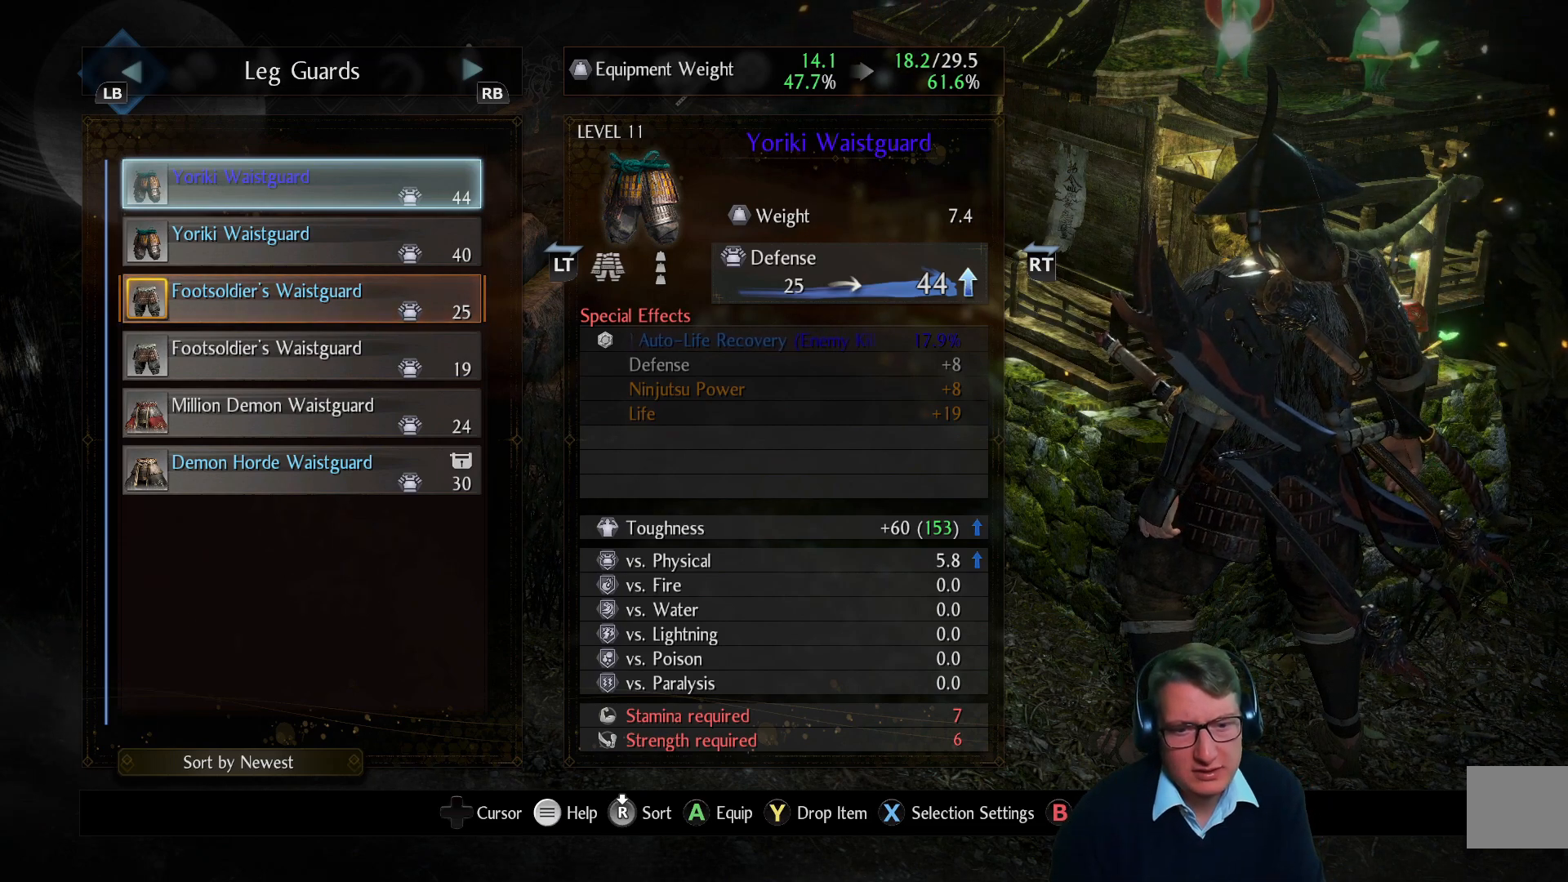
Gameplay with a controller (Xbox layout); each line is a JSON object with the inputs held at the frame after it. "events" lists button and stick changes between this image and that frame as [ms after this image, input, new state], when the widget could be followed in between.
{"buttons": [], "left_stick": "center", "right_stick": "center", "events": [[317, "DPAD_DOWN", "down"], [434, "DPAD_DOWN", "up"]]}
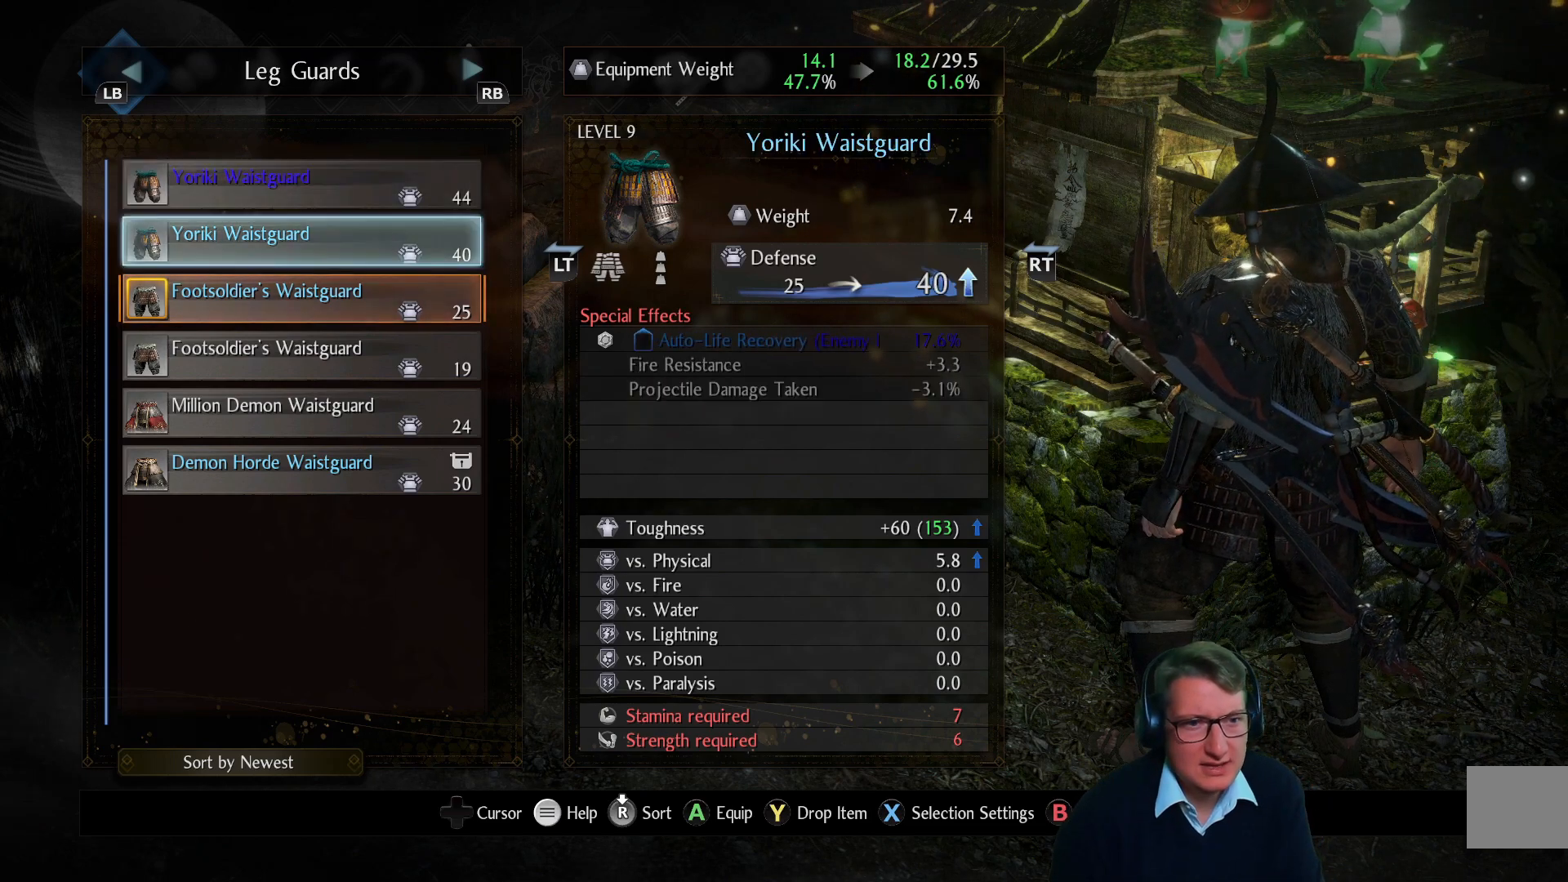
{"buttons": [], "left_stick": "center", "right_stick": "center", "events": [[217, "DPAD_DOWN", "down"], [367, "DPAD_DOWN", "up"]]}
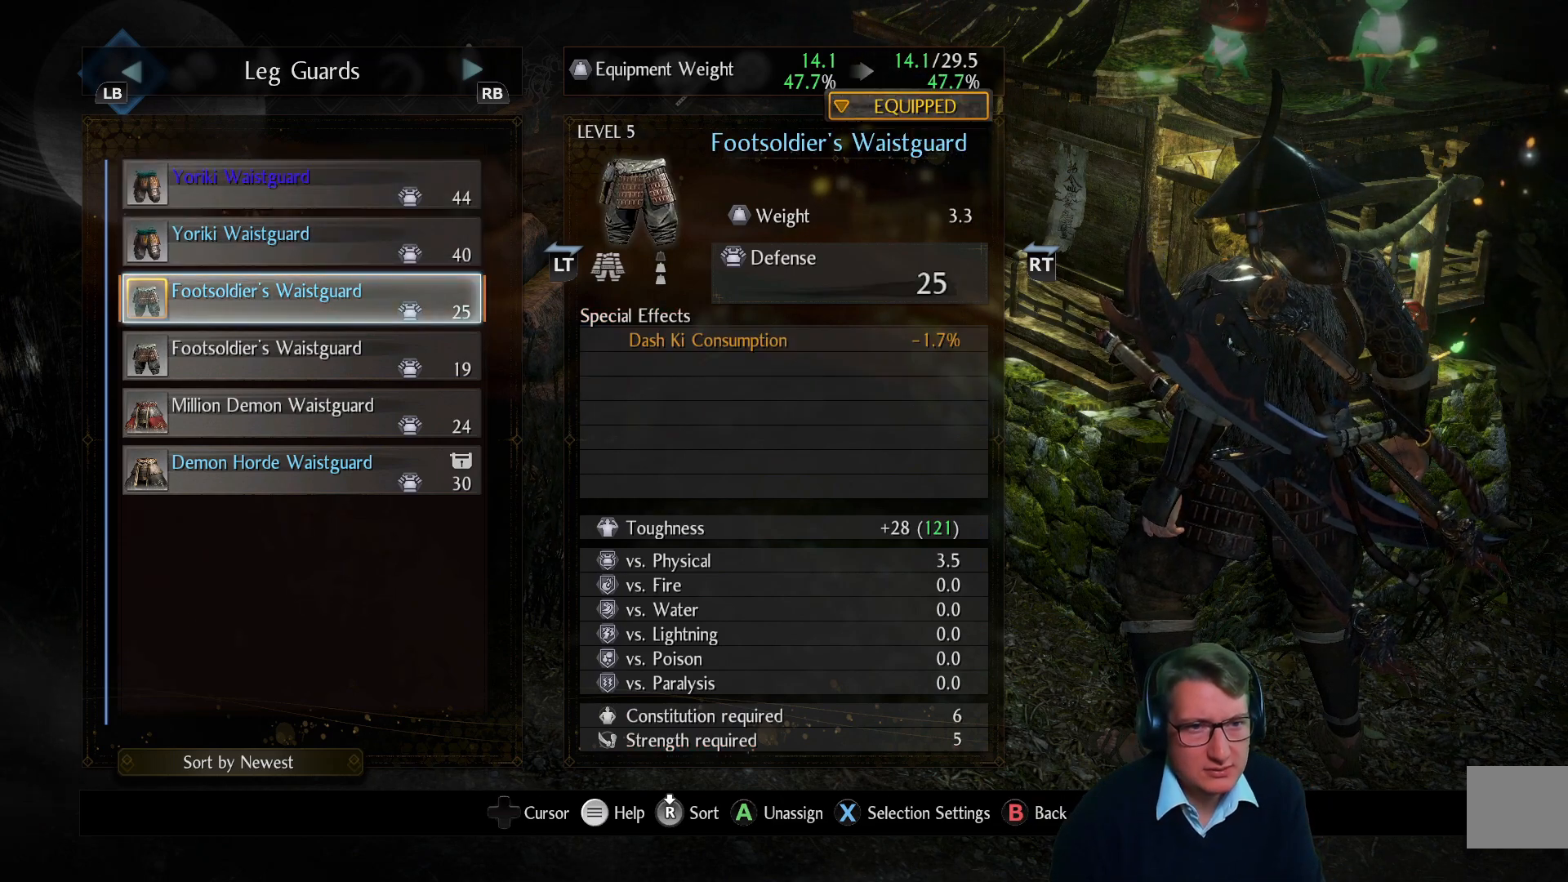
{"buttons": [], "left_stick": "center", "right_stick": "center", "events": []}
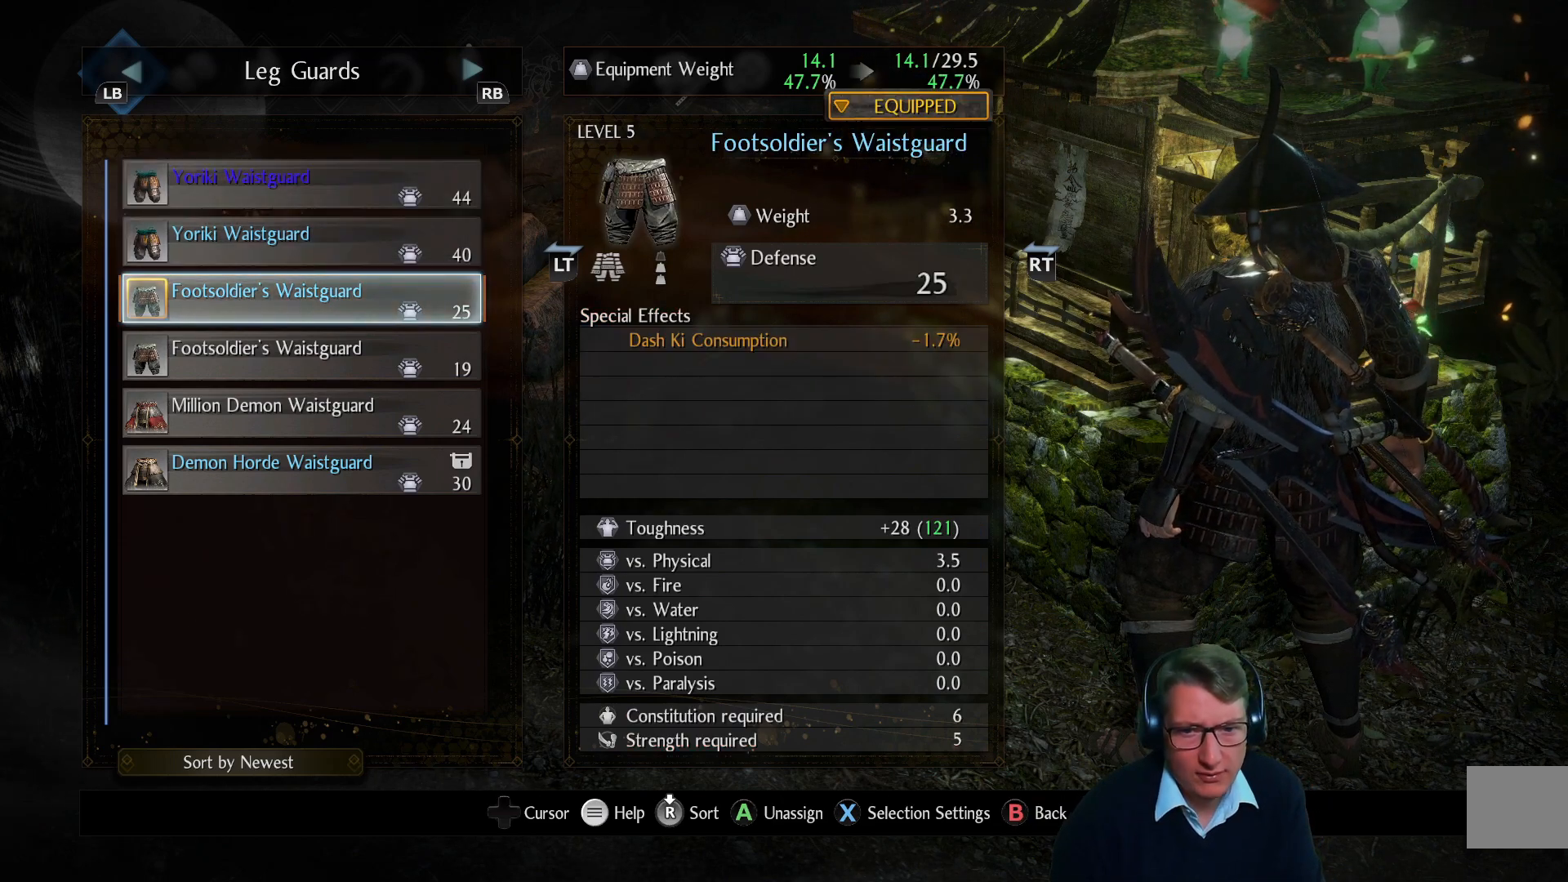
{"buttons": [], "left_stick": "center", "right_stick": "center", "events": [[167, "DPAD_UP", "down"], [301, "DPAD_UP", "up"]]}
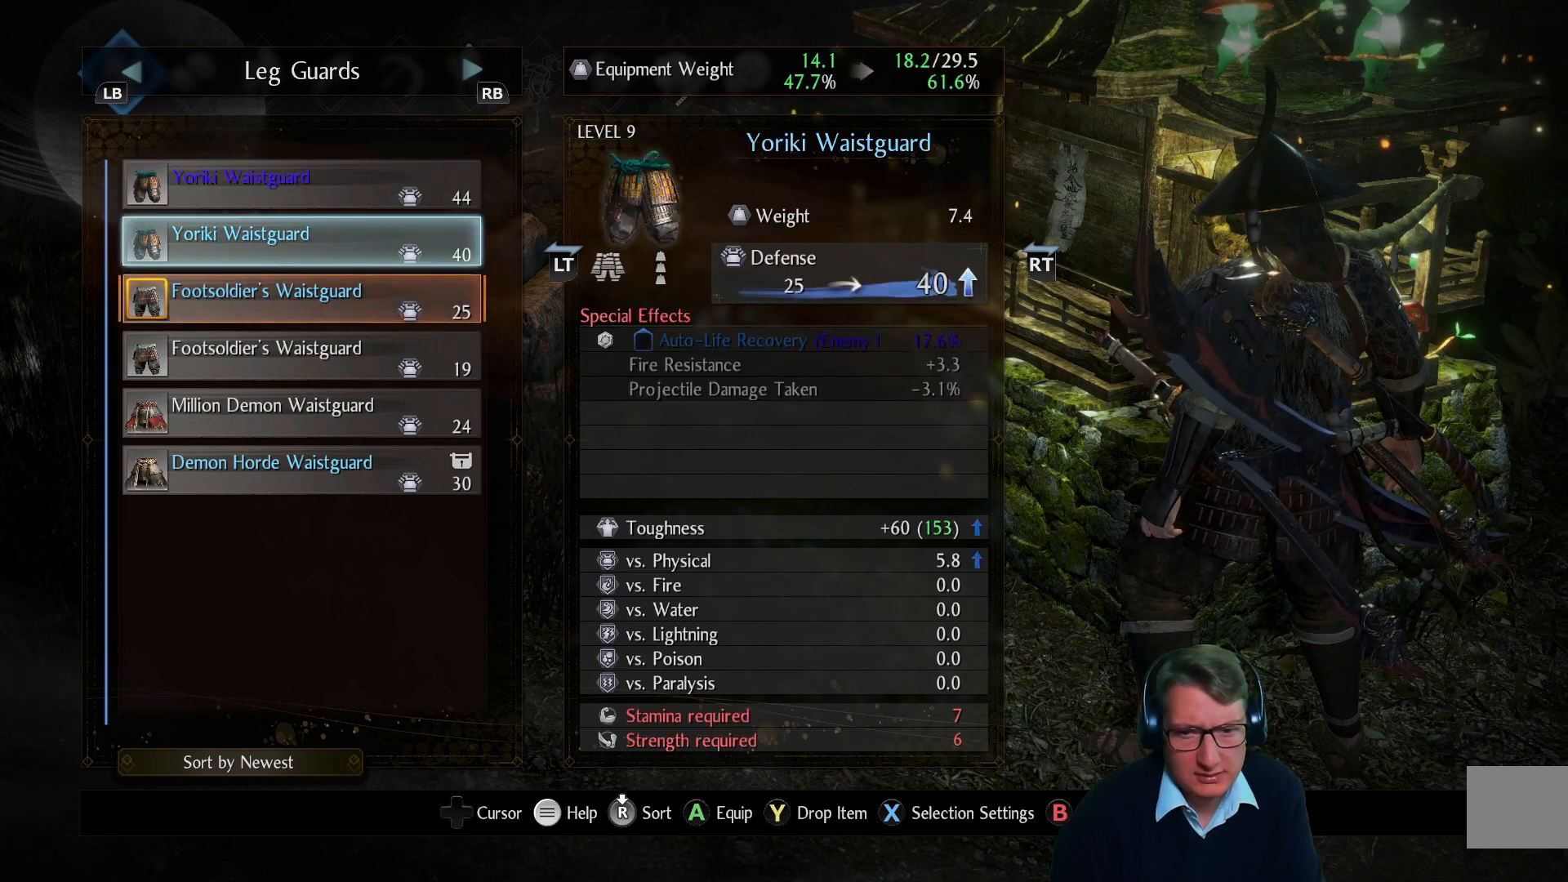
{"buttons": [], "left_stick": "center", "right_stick": "center", "events": [[200, "DPAD_UP", "down"], [283, "DPAD_UP", "up"]]}
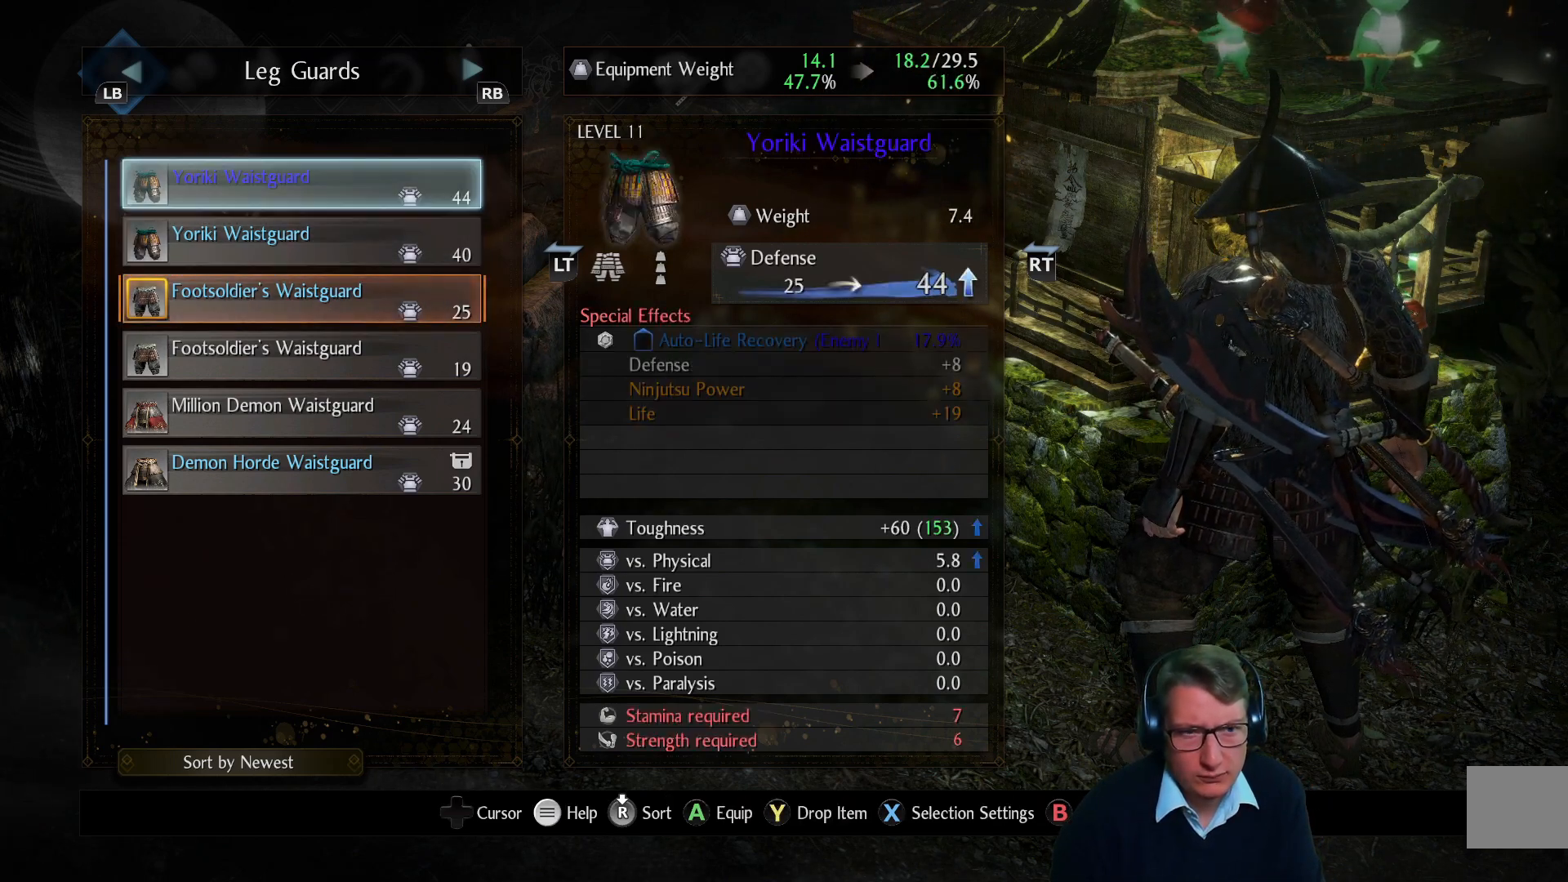
{"buttons": [], "left_stick": "center", "right_stick": "center", "events": [[117, "DPAD_DOWN", "down"], [251, "DPAD_DOWN", "up"], [367, "DPAD_DOWN", "down"], [484, "DPAD_DOWN", "up"]]}
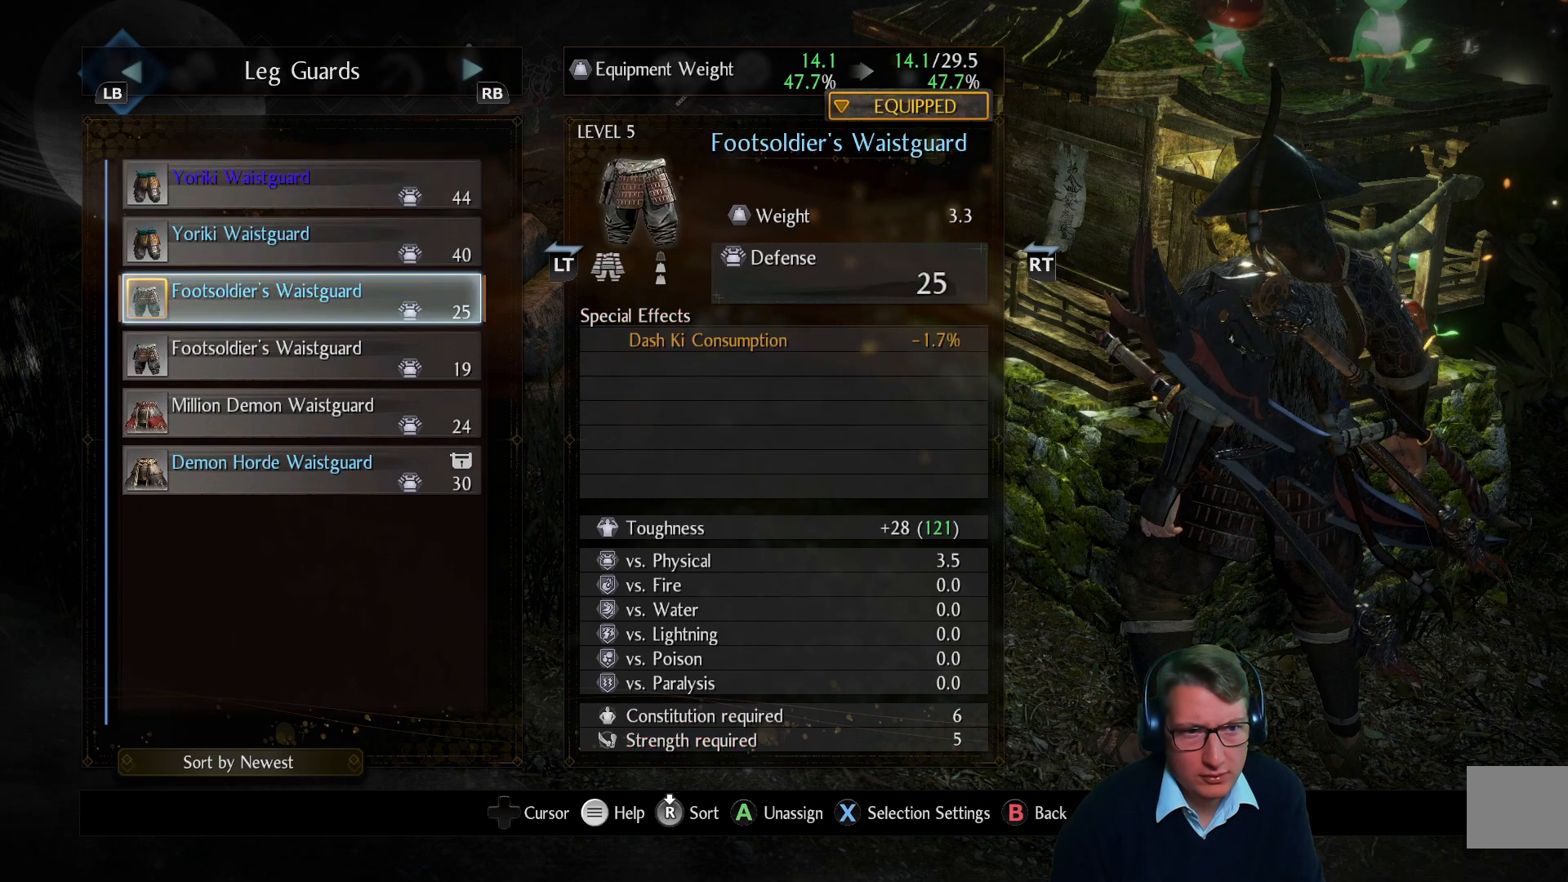
{"buttons": [], "left_stick": "center", "right_stick": "center", "events": [[267, "DPAD_UP", "down"], [350, "DPAD_UP", "up"]]}
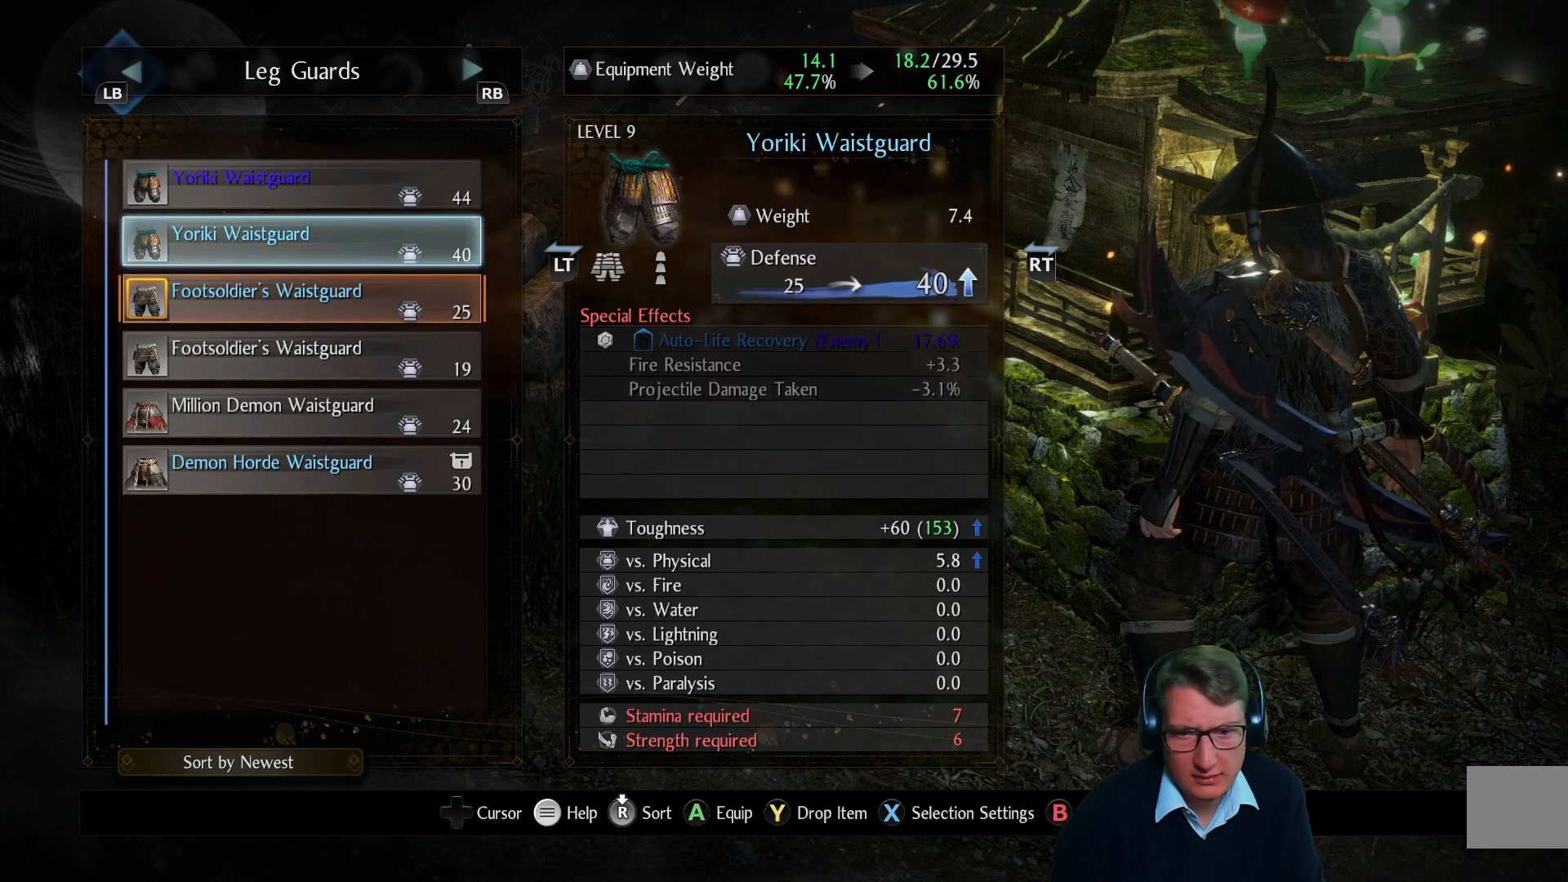
{"buttons": ["DPAD_DOWN"], "left_stick": "center", "right_stick": "center", "events": [[451, "DPAD_DOWN", "down"]]}
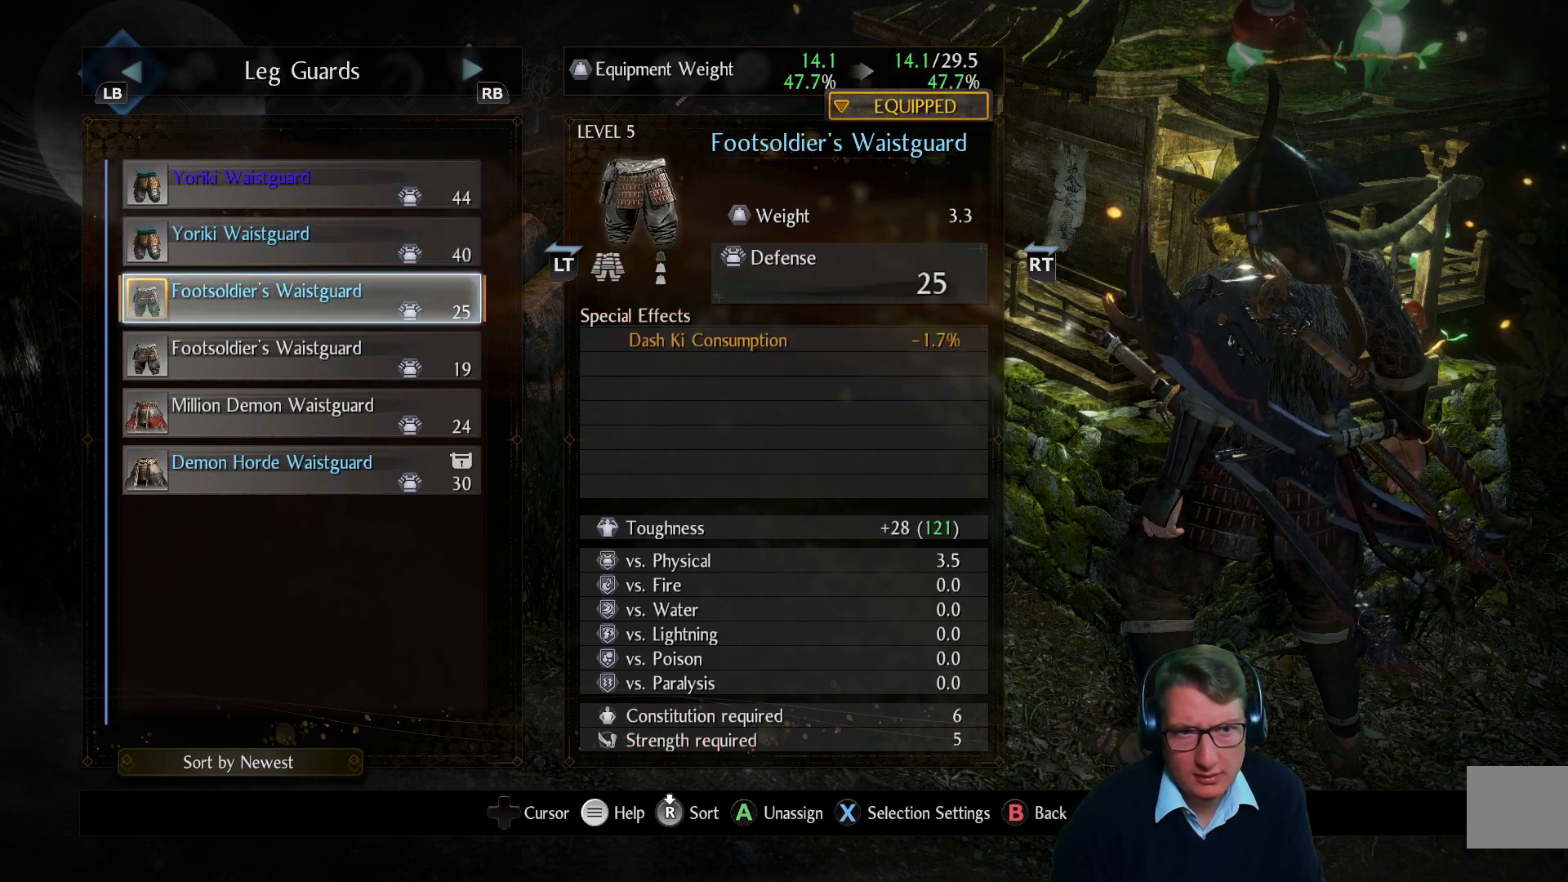
{"buttons": [], "left_stick": "center", "right_stick": "center", "events": [[83, "DPAD_DOWN", "up"]]}
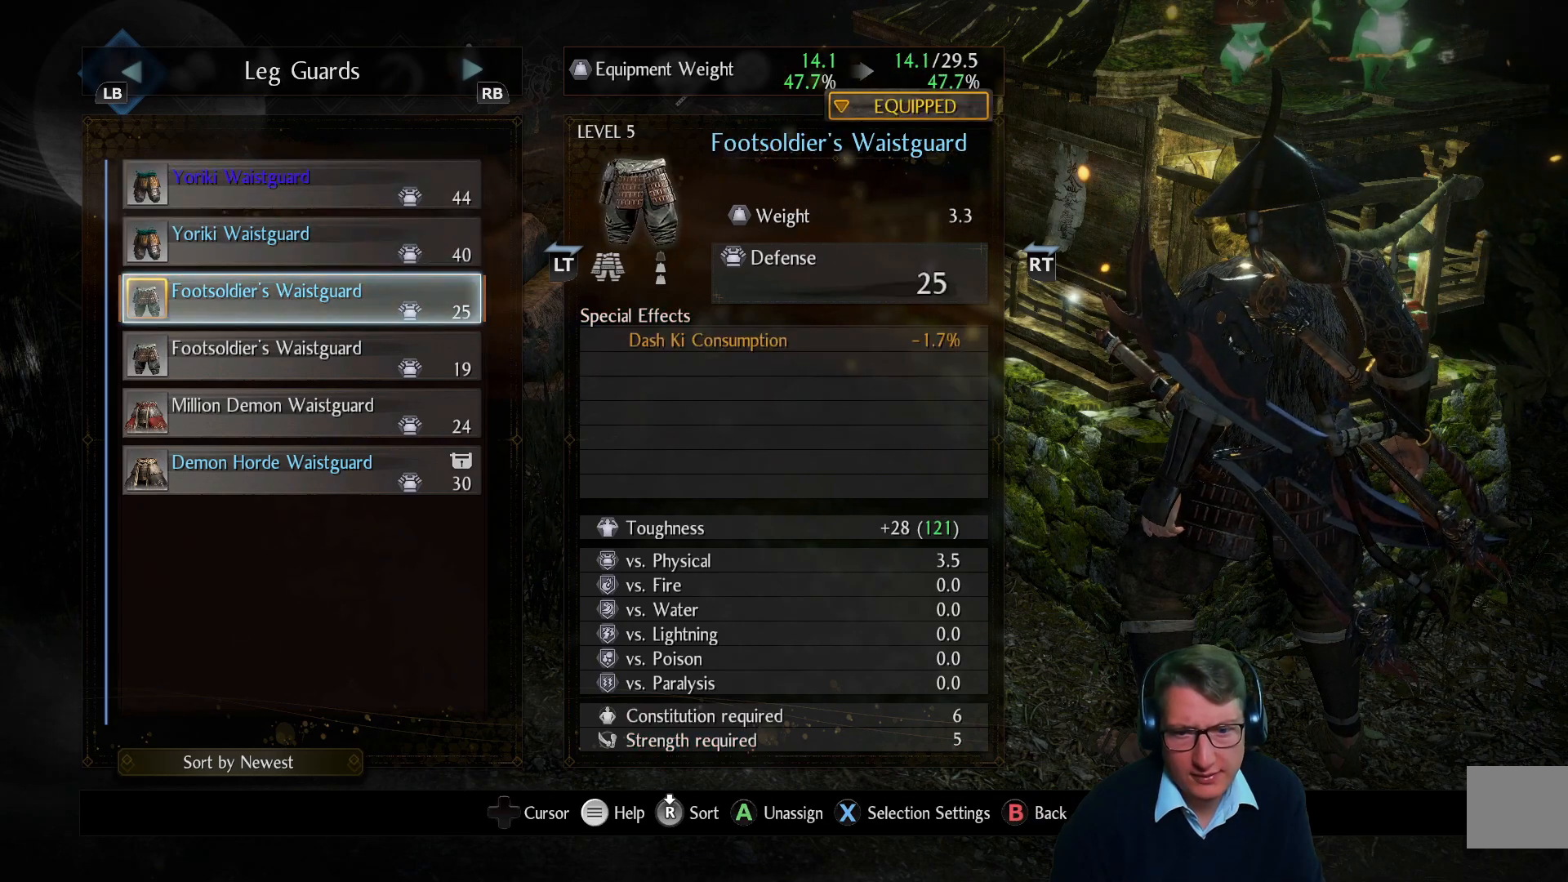
{"buttons": [], "left_stick": "center", "right_stick": "center", "events": [[334, "DPAD_DOWN", "down"], [384, "DPAD_DOWN", "up"]]}
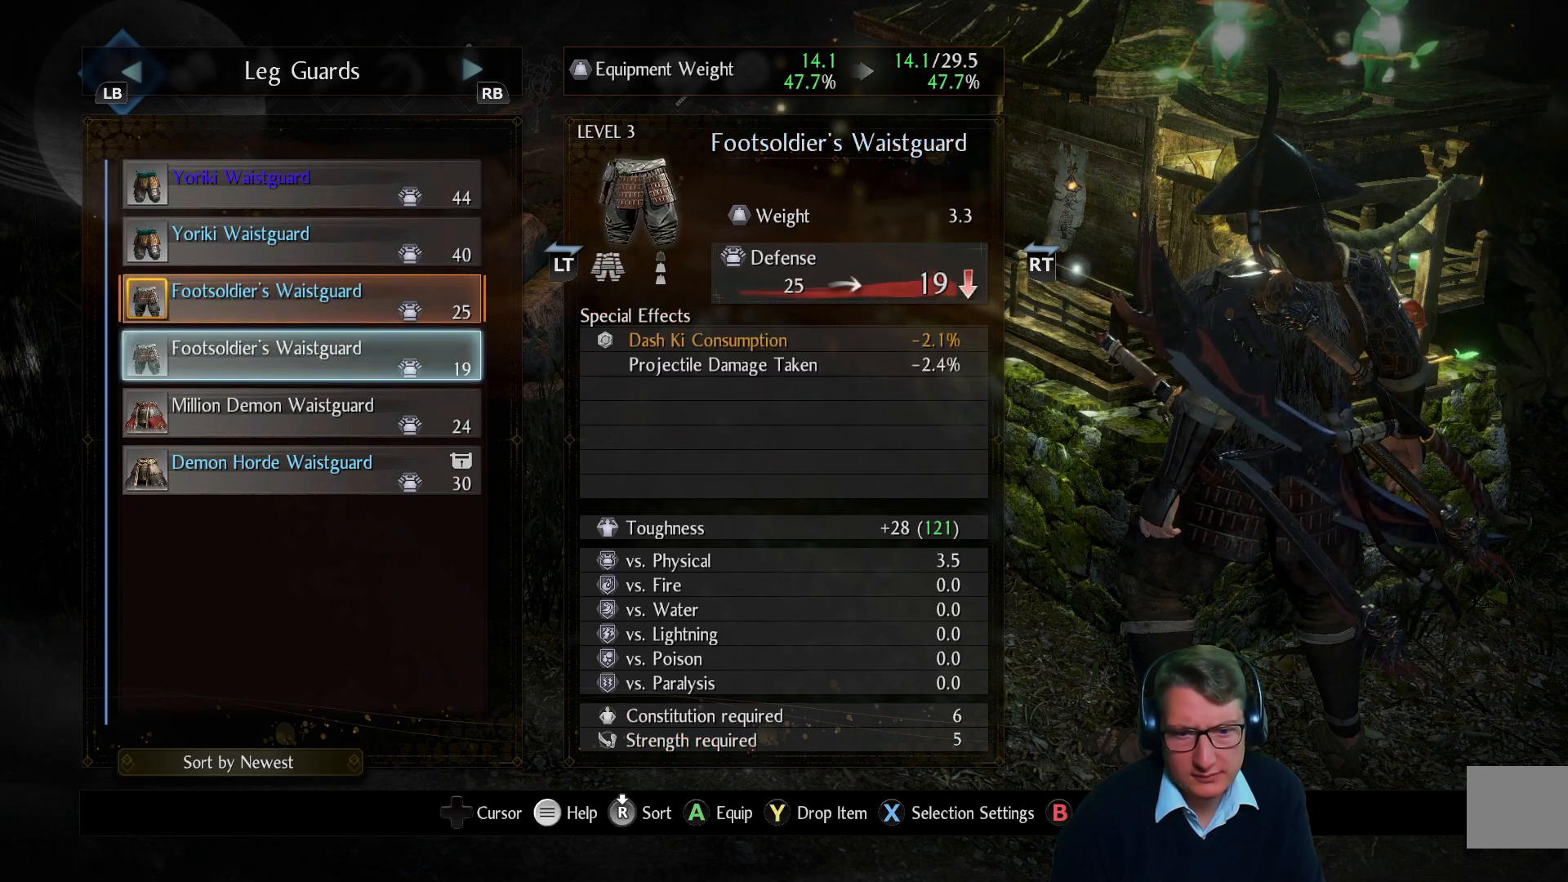
{"buttons": [], "left_stick": "center", "right_stick": "center", "events": [[100, "DPAD_DOWN", "down"], [233, "DPAD_DOWN", "up"]]}
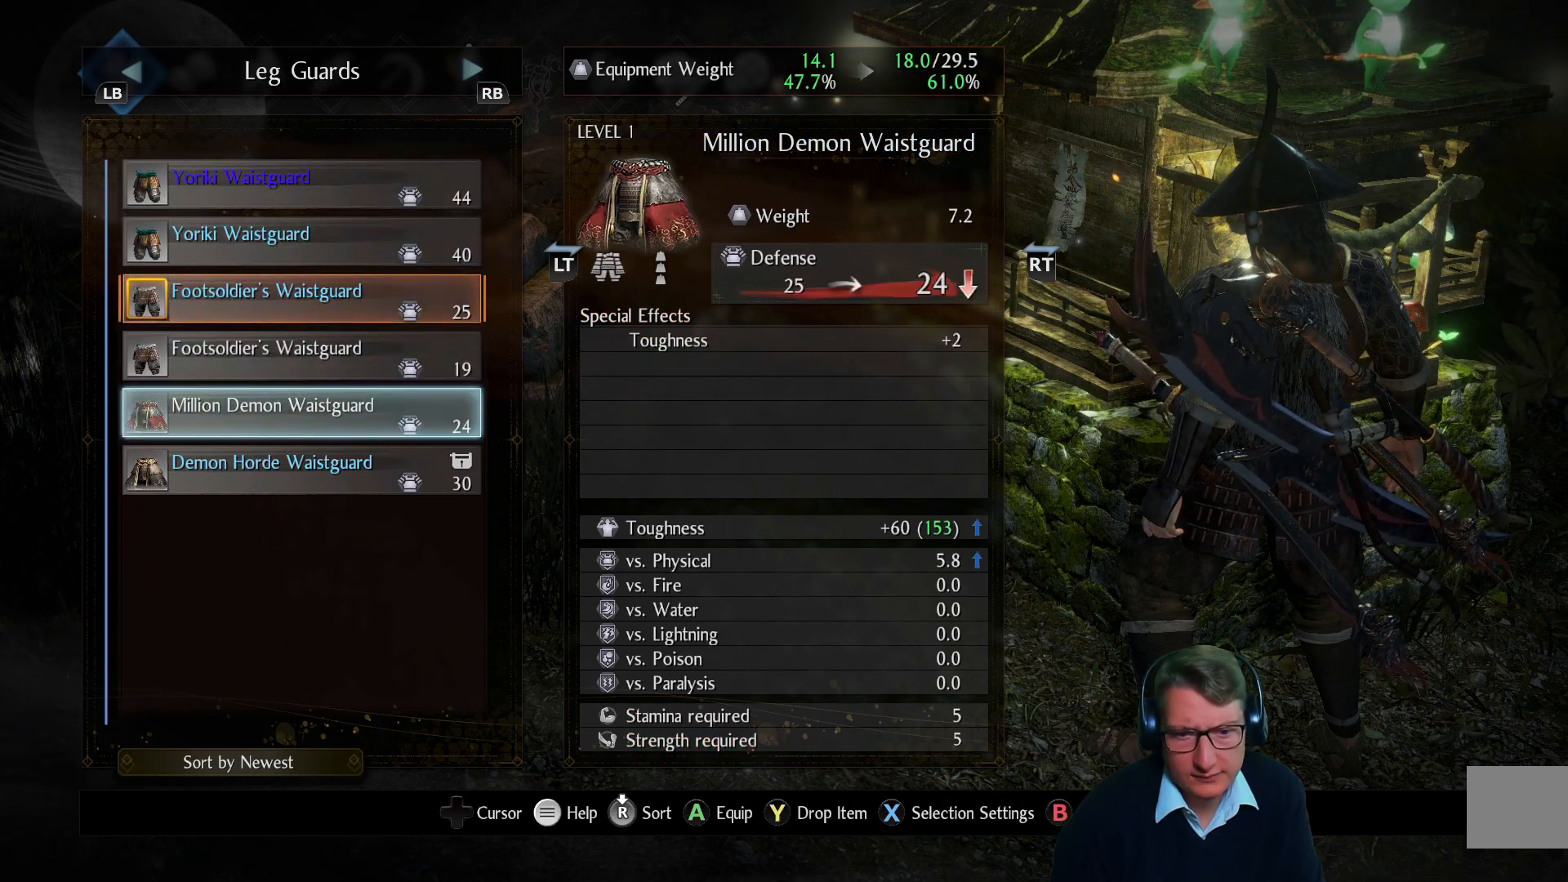
{"buttons": ["DPAD_DOWN"], "left_stick": "center", "right_stick": "center", "events": [[184, "DPAD_DOWN", "down"], [317, "DPAD_DOWN", "up"], [501, "DPAD_DOWN", "down"]]}
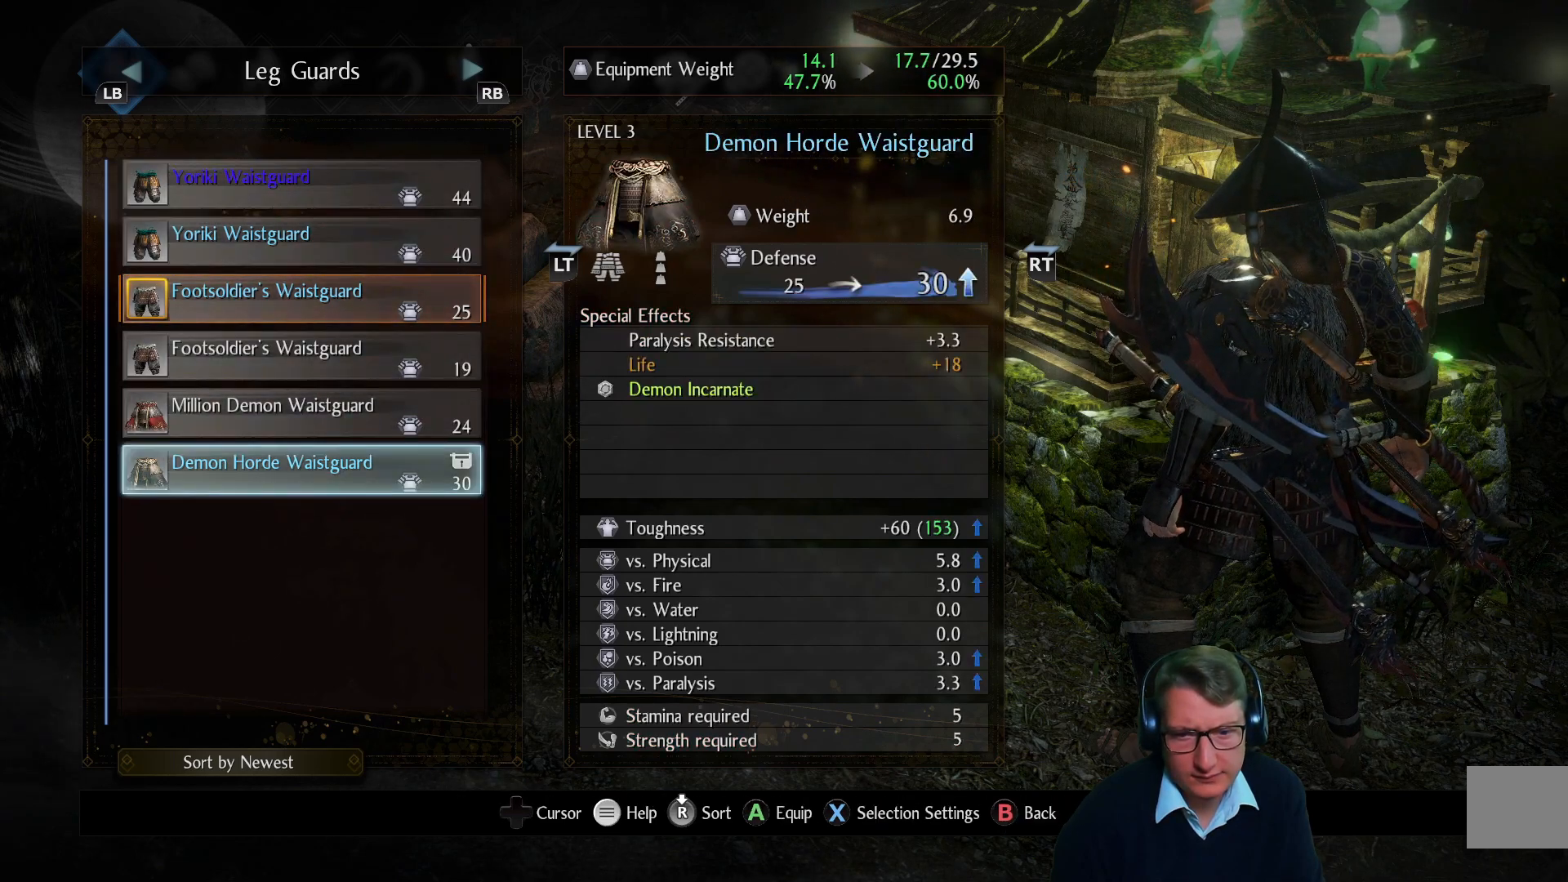
{"buttons": [], "left_stick": "center", "right_stick": "center", "events": [[117, "DPAD_DOWN", "up"], [383, "DPAD_UP", "down"], [484, "DPAD_UP", "up"]]}
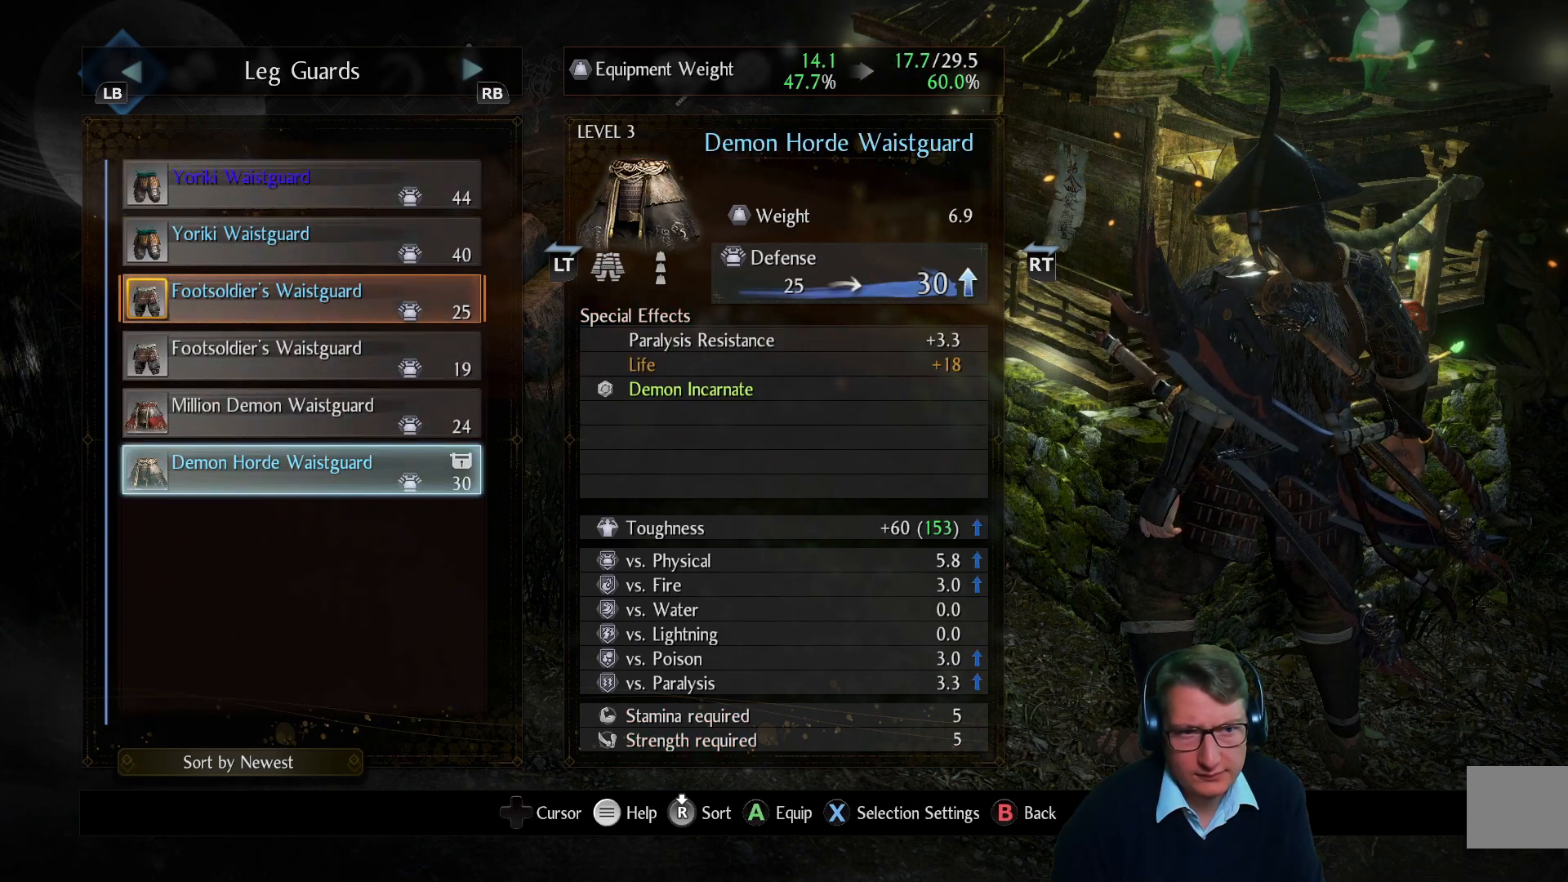
{"buttons": ["DPAD_DOWN"], "left_stick": "center", "right_stick": "center", "events": [[417, "DPAD_DOWN", "down"]]}
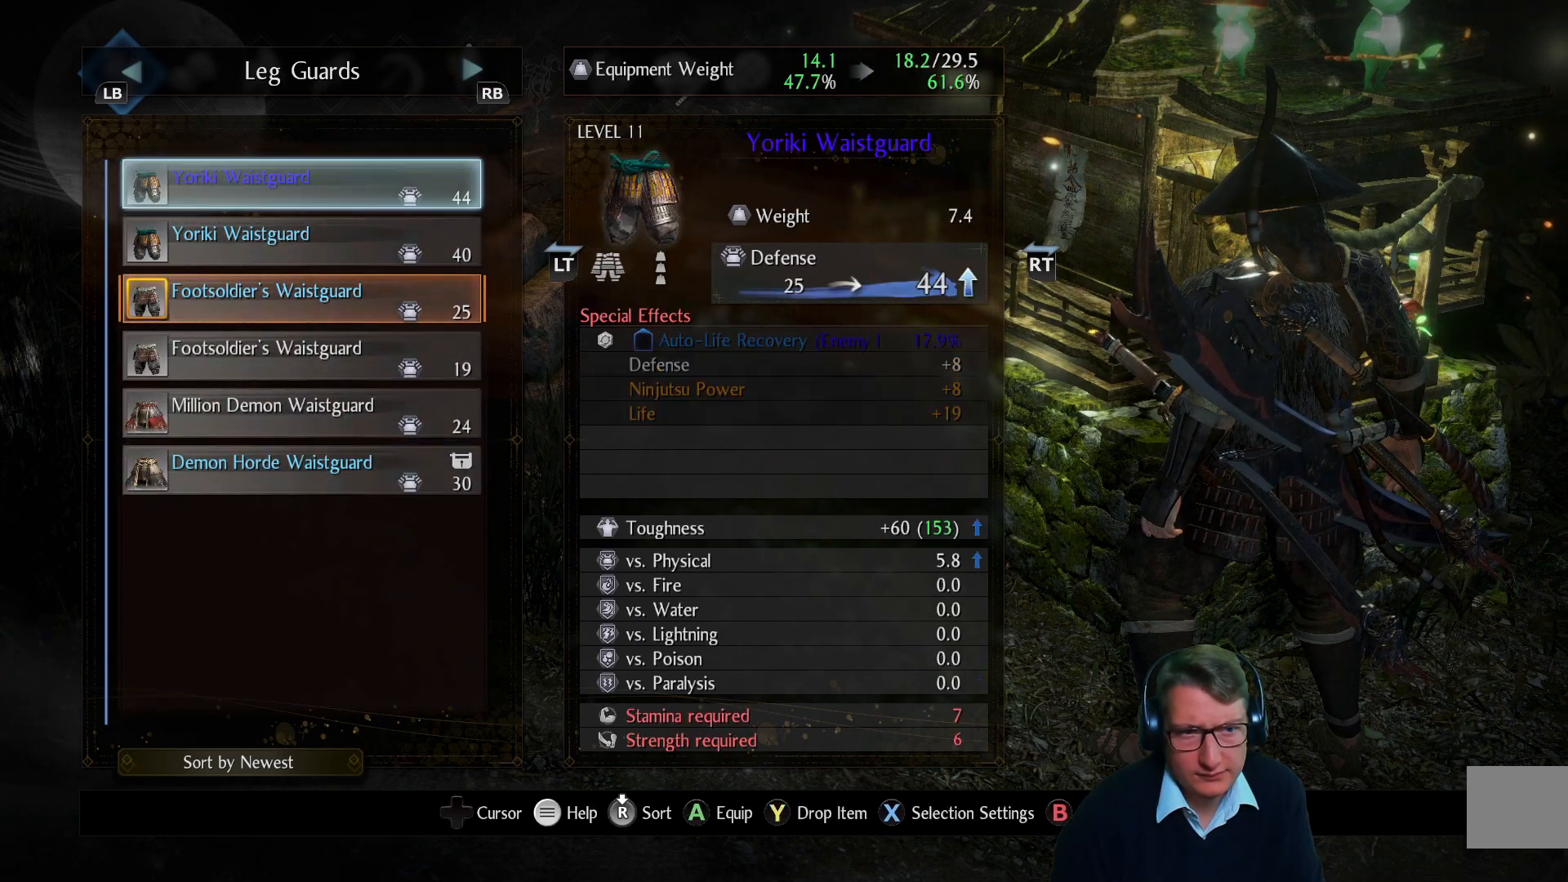
{"buttons": [], "left_stick": "center", "right_stick": "center", "events": [[66, "DPAD_DOWN", "up"]]}
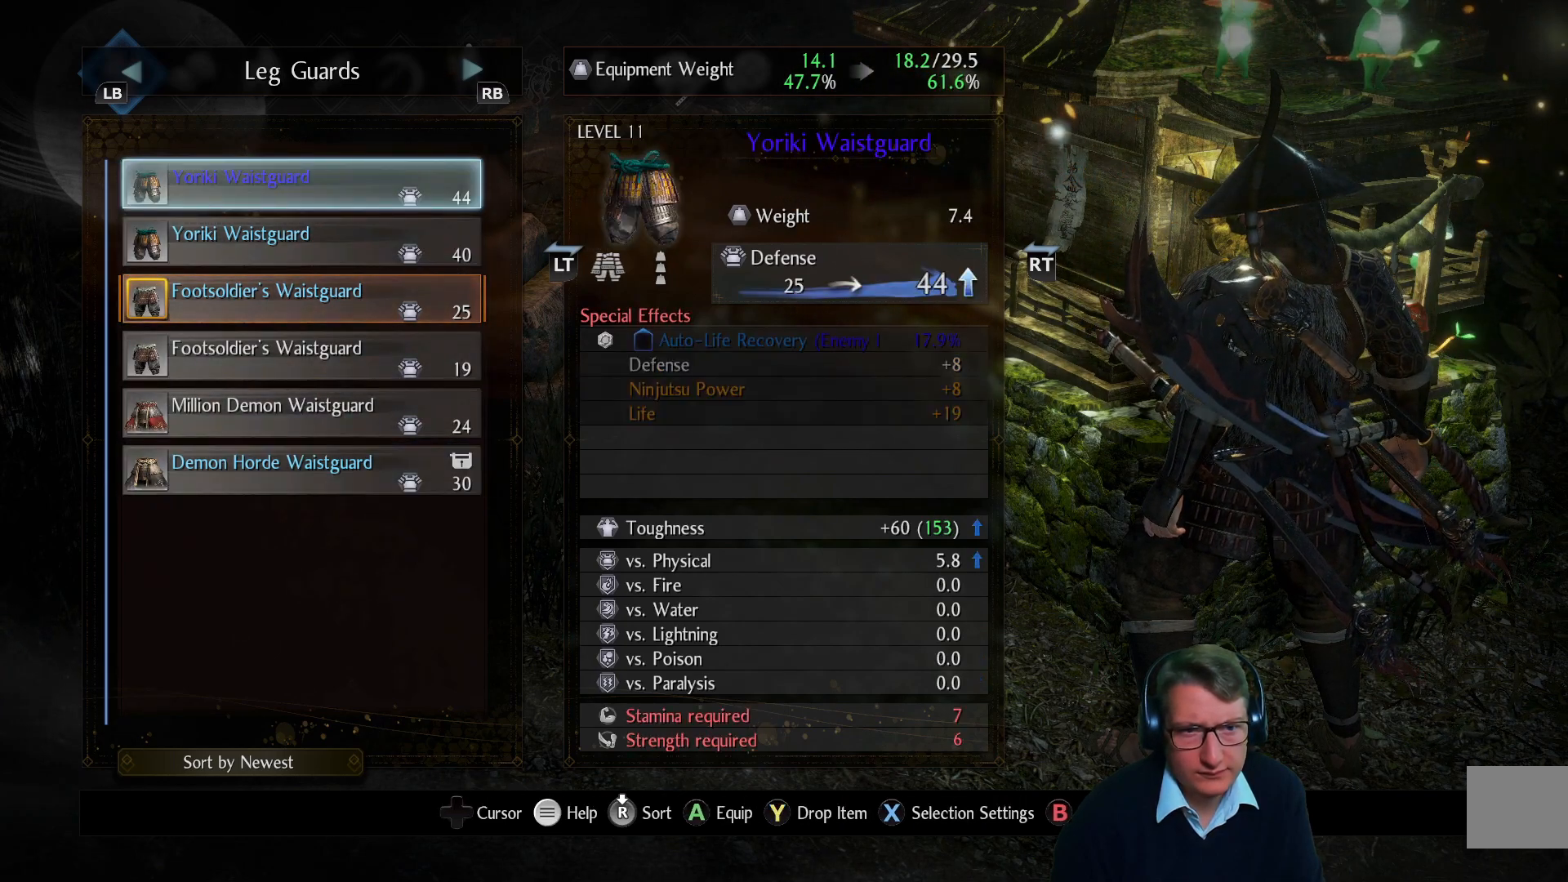
{"buttons": [], "left_stick": "center", "right_stick": "center", "events": [[167, "B", "down"], [234, "B", "up"]]}
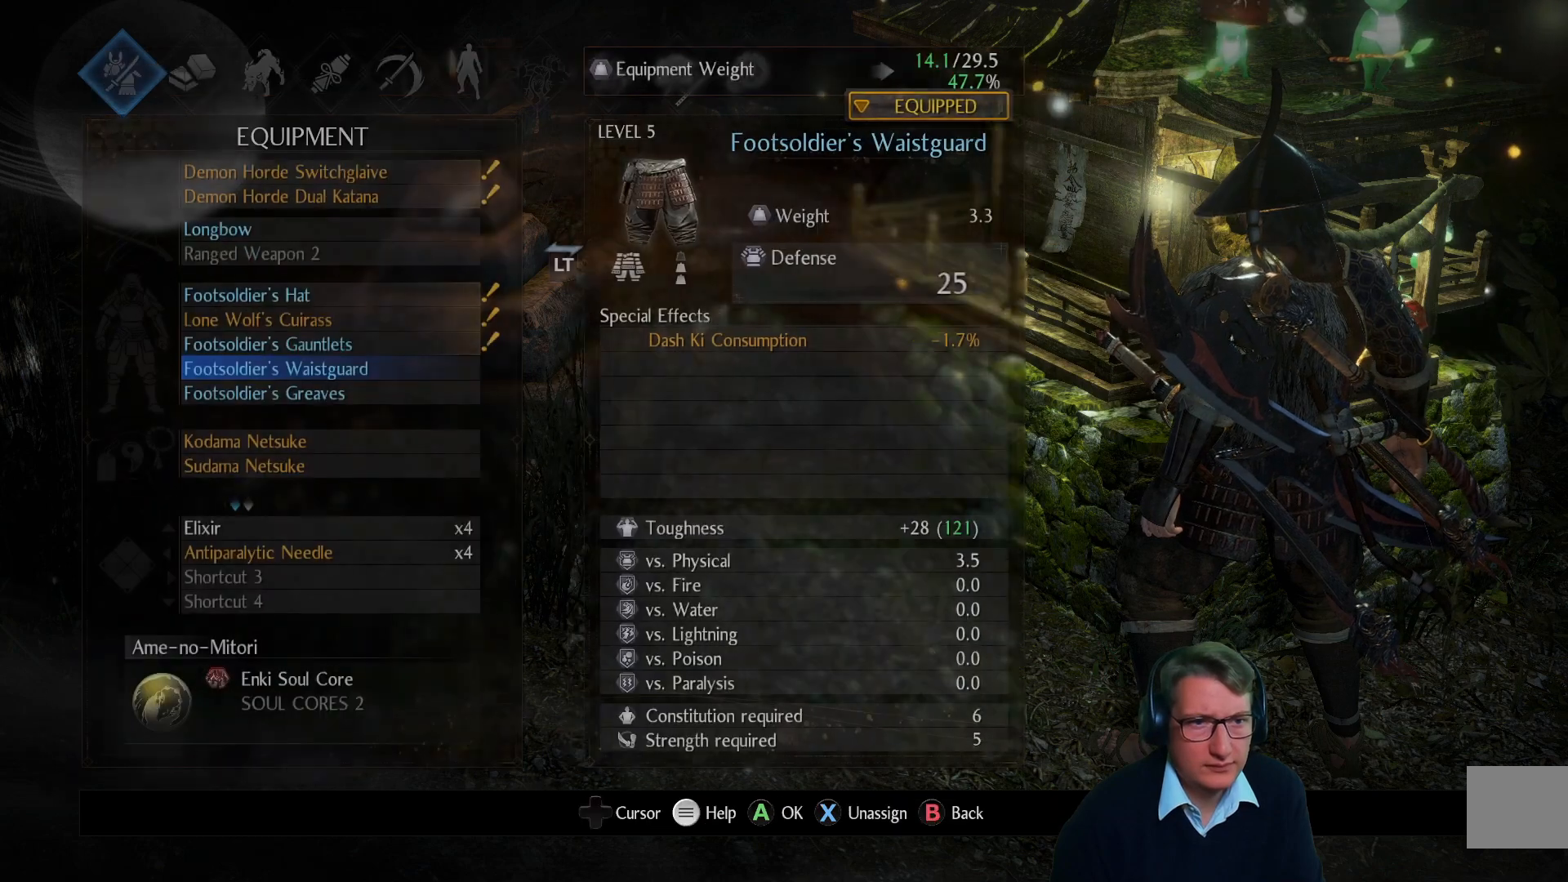
{"buttons": [], "left_stick": "center", "right_stick": "center", "events": []}
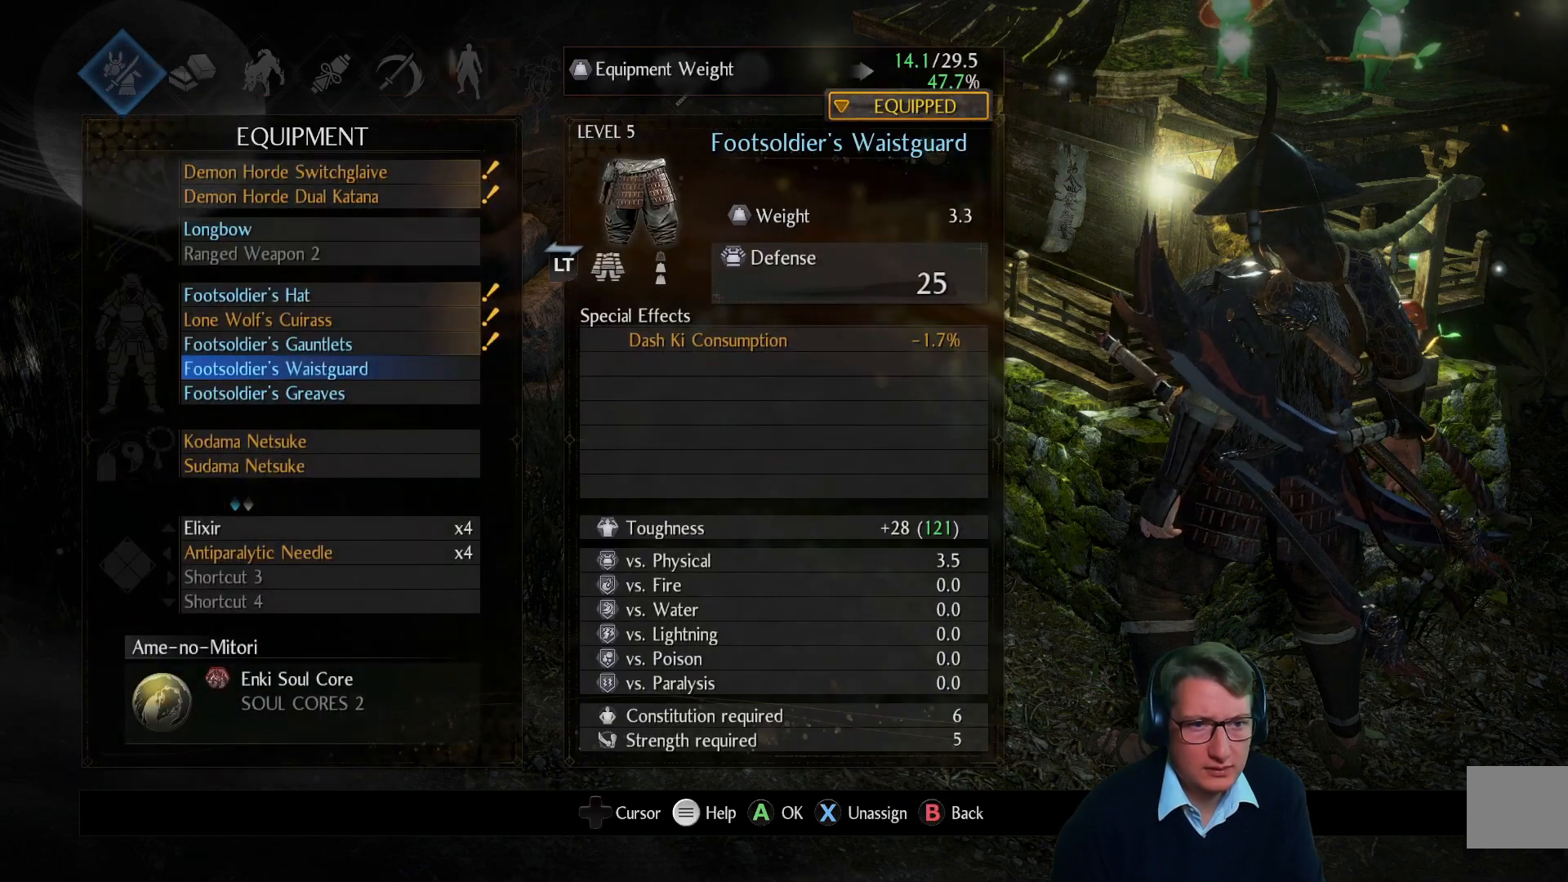
{"buttons": [], "left_stick": "center", "right_stick": "center", "events": [[33, "DPAD_UP", "down"], [150, "DPAD_UP", "up"], [283, "A", "down"], [383, "A", "up"]]}
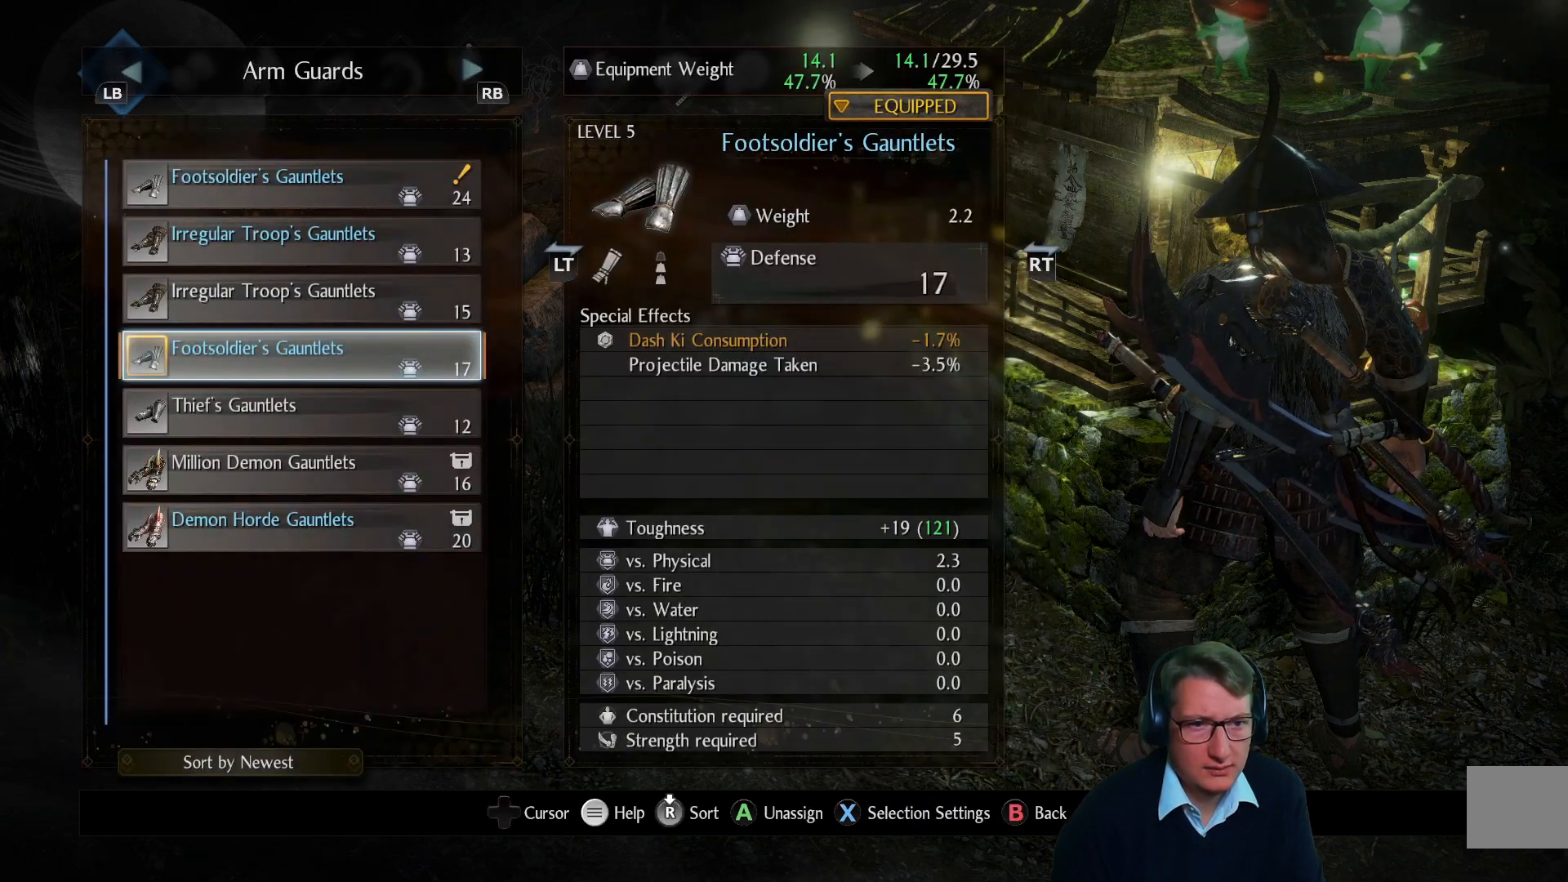
{"buttons": [], "left_stick": "center", "right_stick": "center", "events": []}
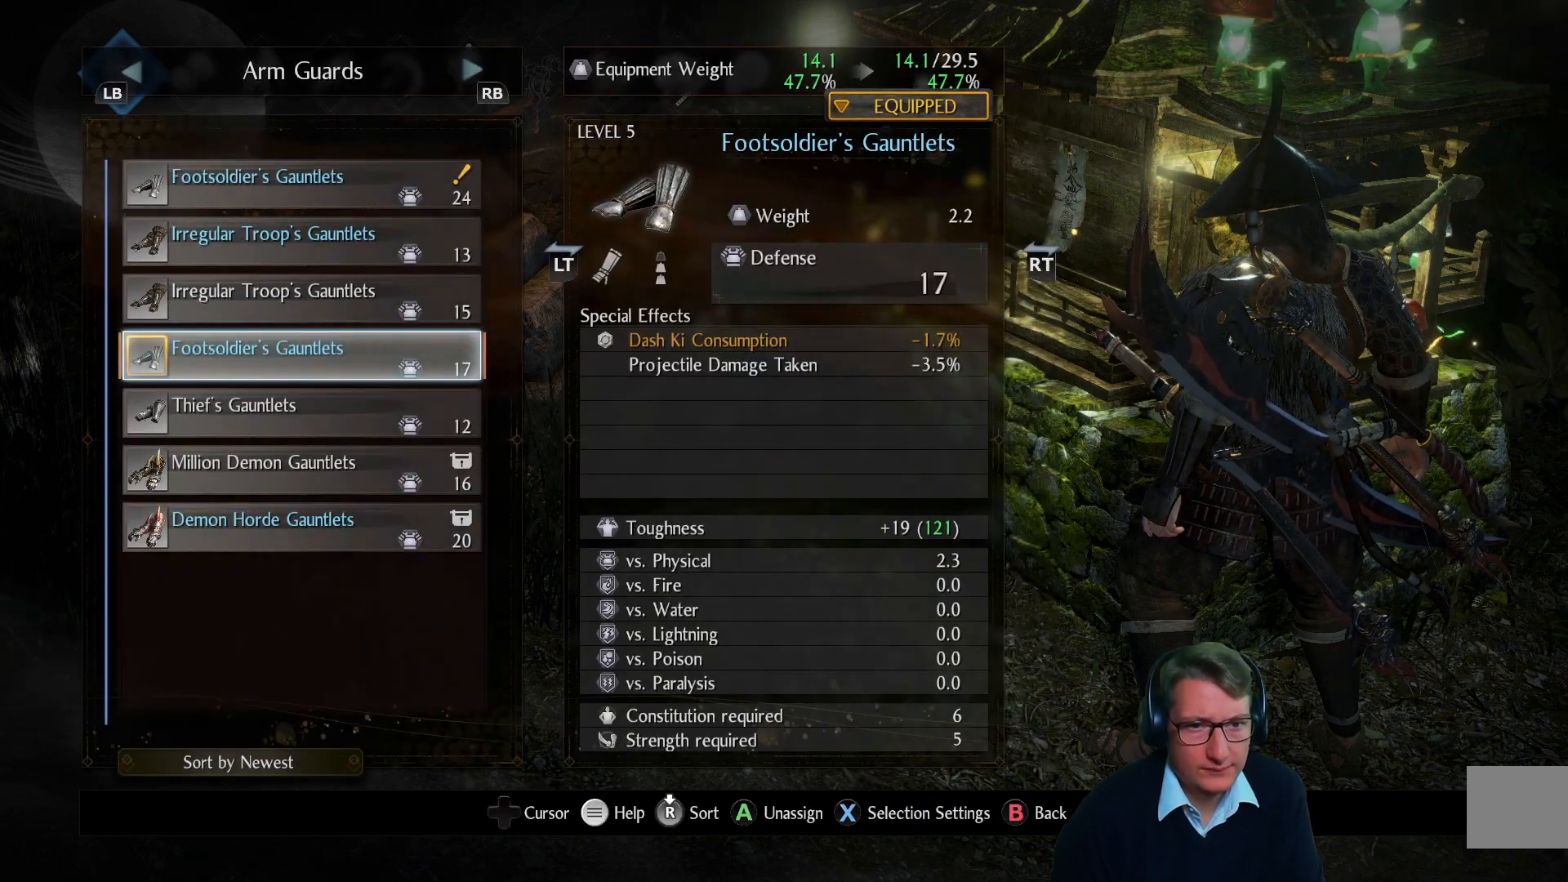
{"buttons": [], "left_stick": "center", "right_stick": "center", "events": [[250, "DPAD_UP", "down"], [383, "DPAD_UP", "up"]]}
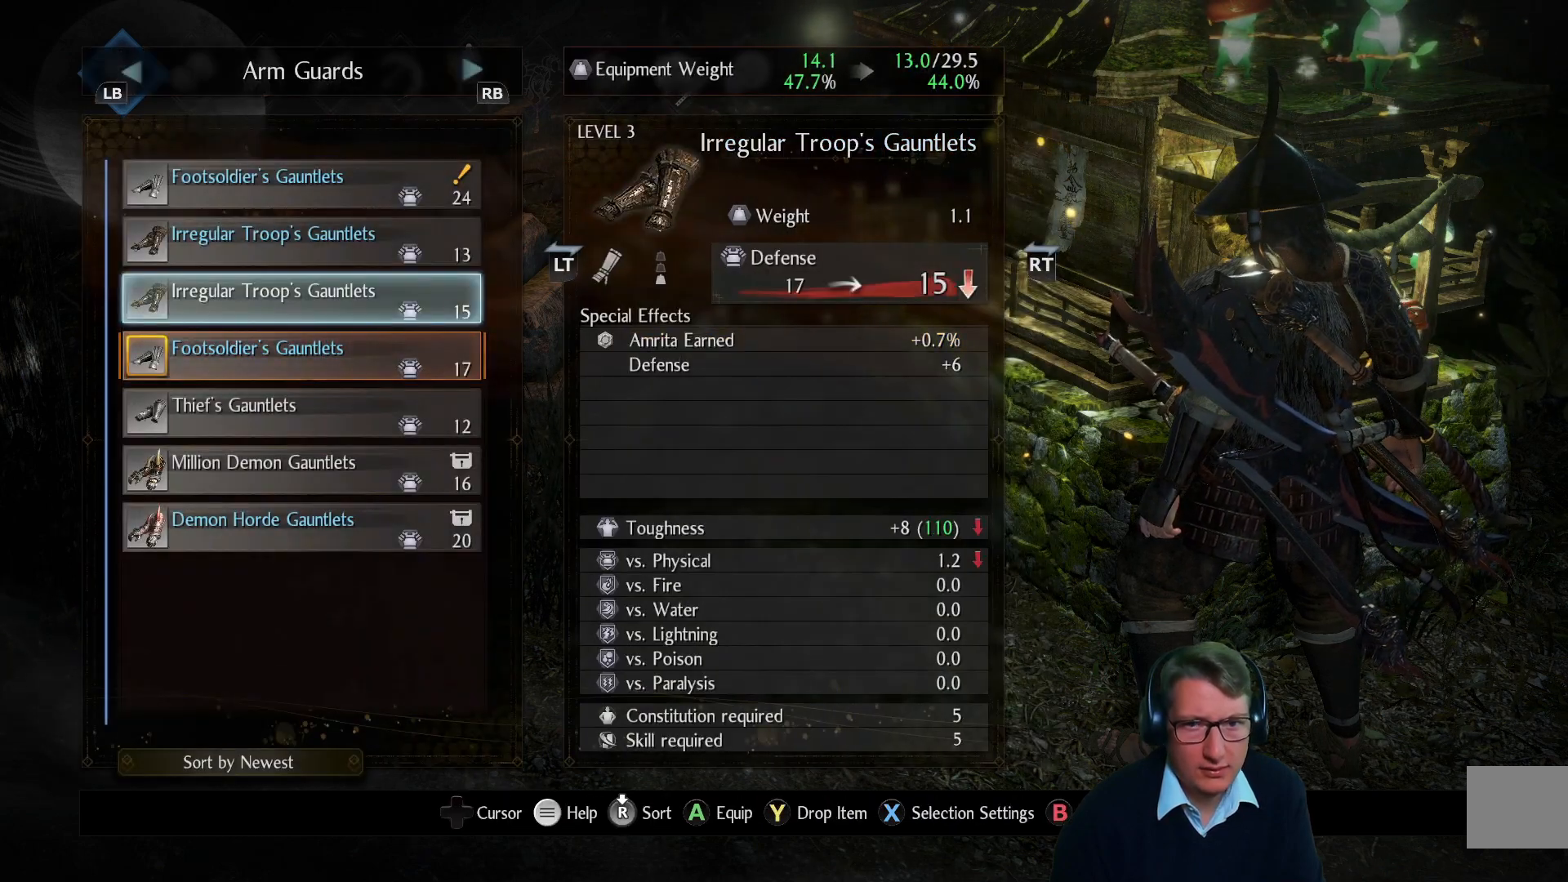
{"buttons": [], "left_stick": "center", "right_stick": "center", "events": [[234, "DPAD_UP", "down"], [350, "DPAD_UP", "up"]]}
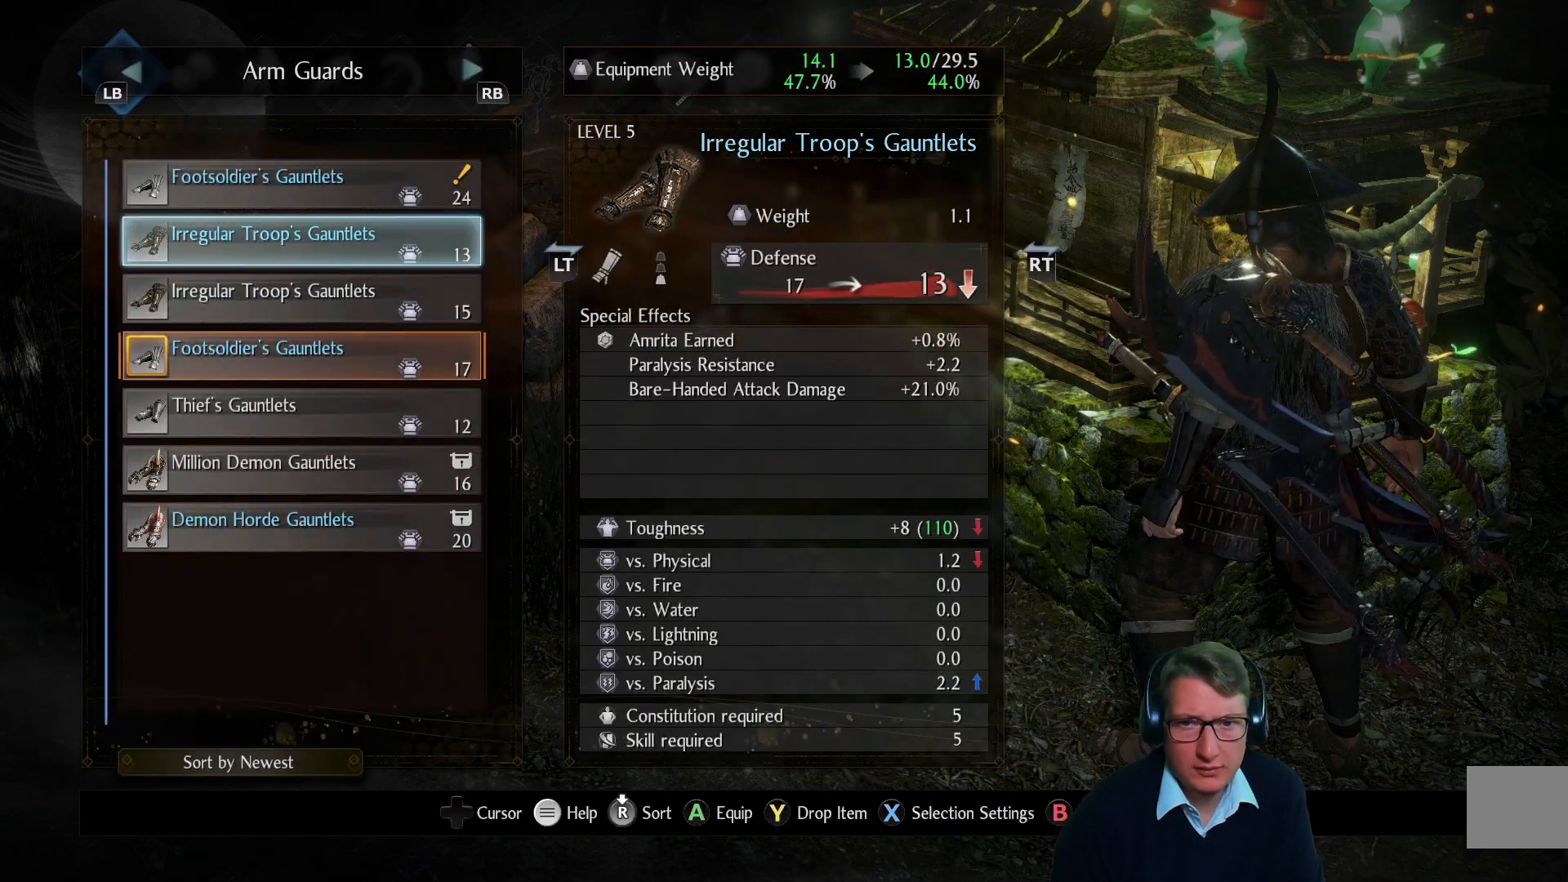
{"buttons": [], "left_stick": "center", "right_stick": "center", "events": [[83, "DPAD_UP", "down"], [216, "DPAD_UP", "up"]]}
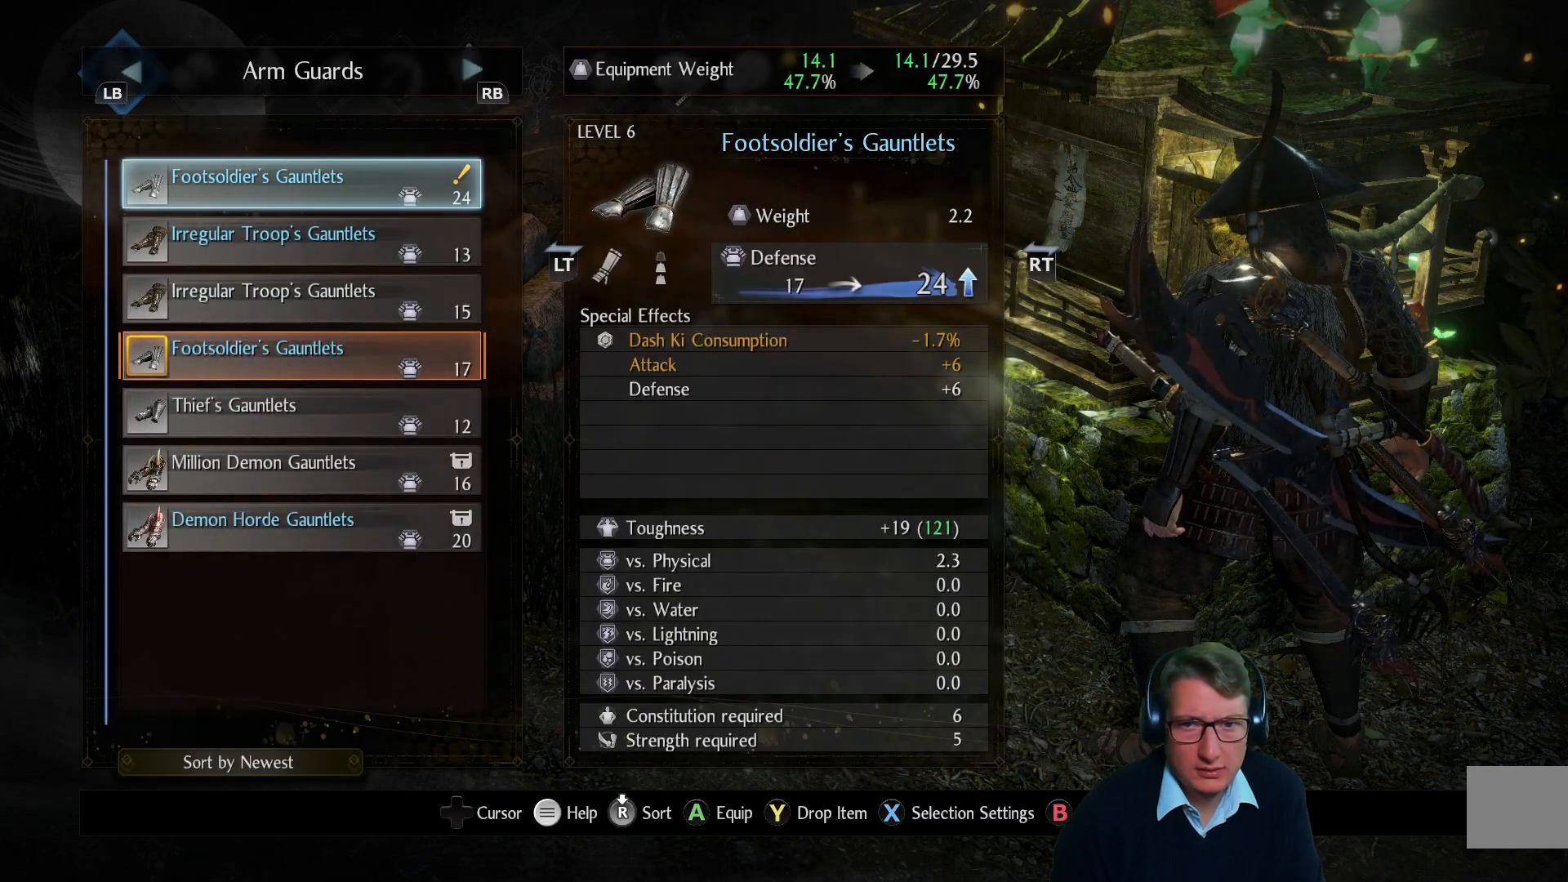
{"buttons": [], "left_stick": "center", "right_stick": "center", "events": []}
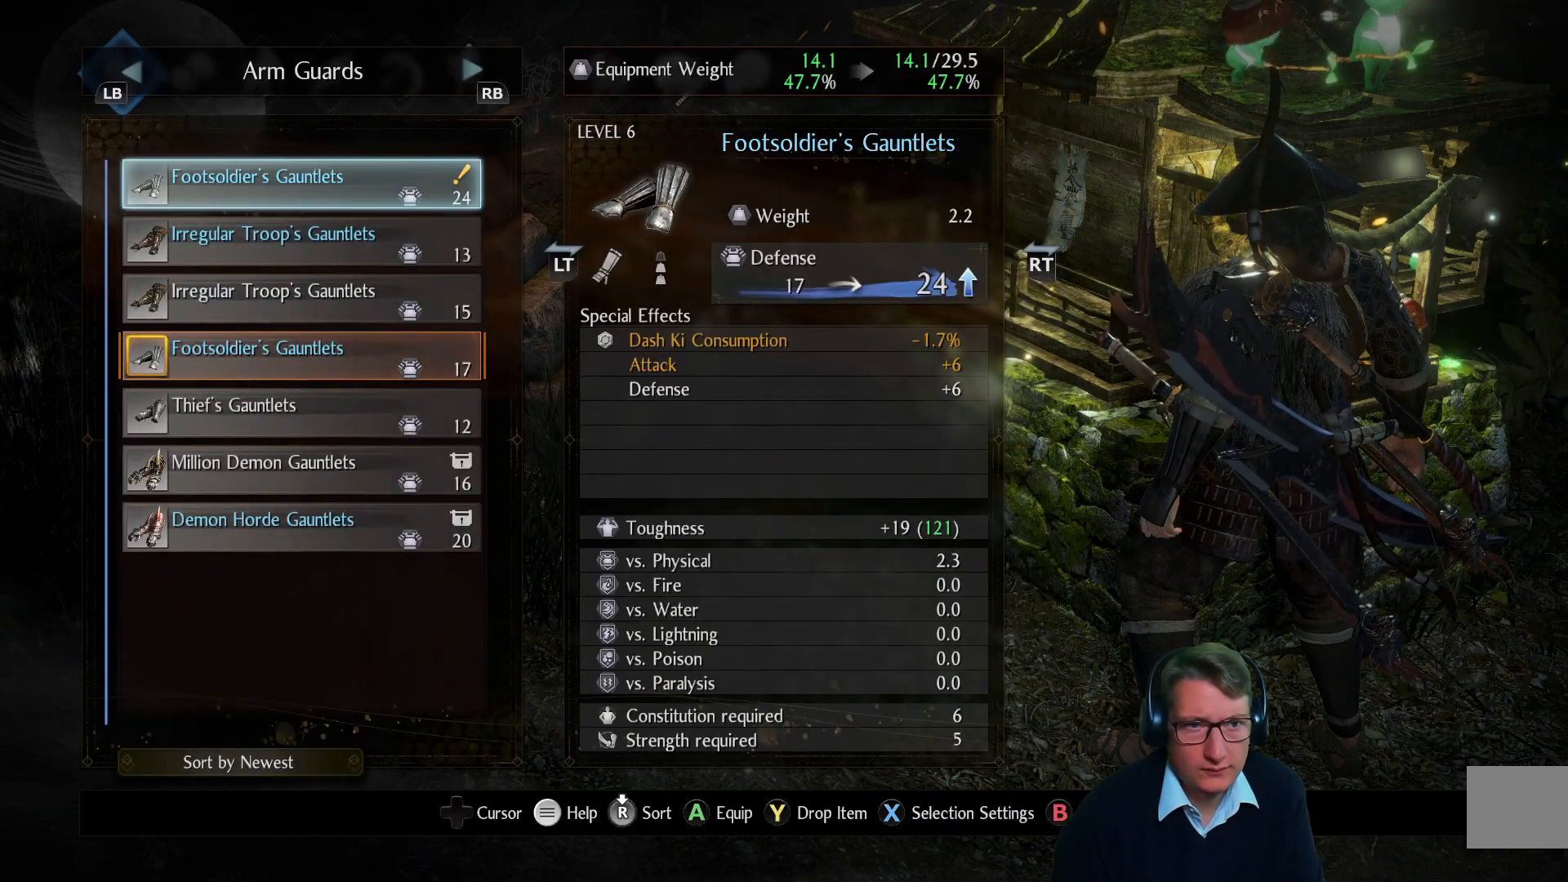
{"buttons": [], "left_stick": "center", "right_stick": "center", "events": []}
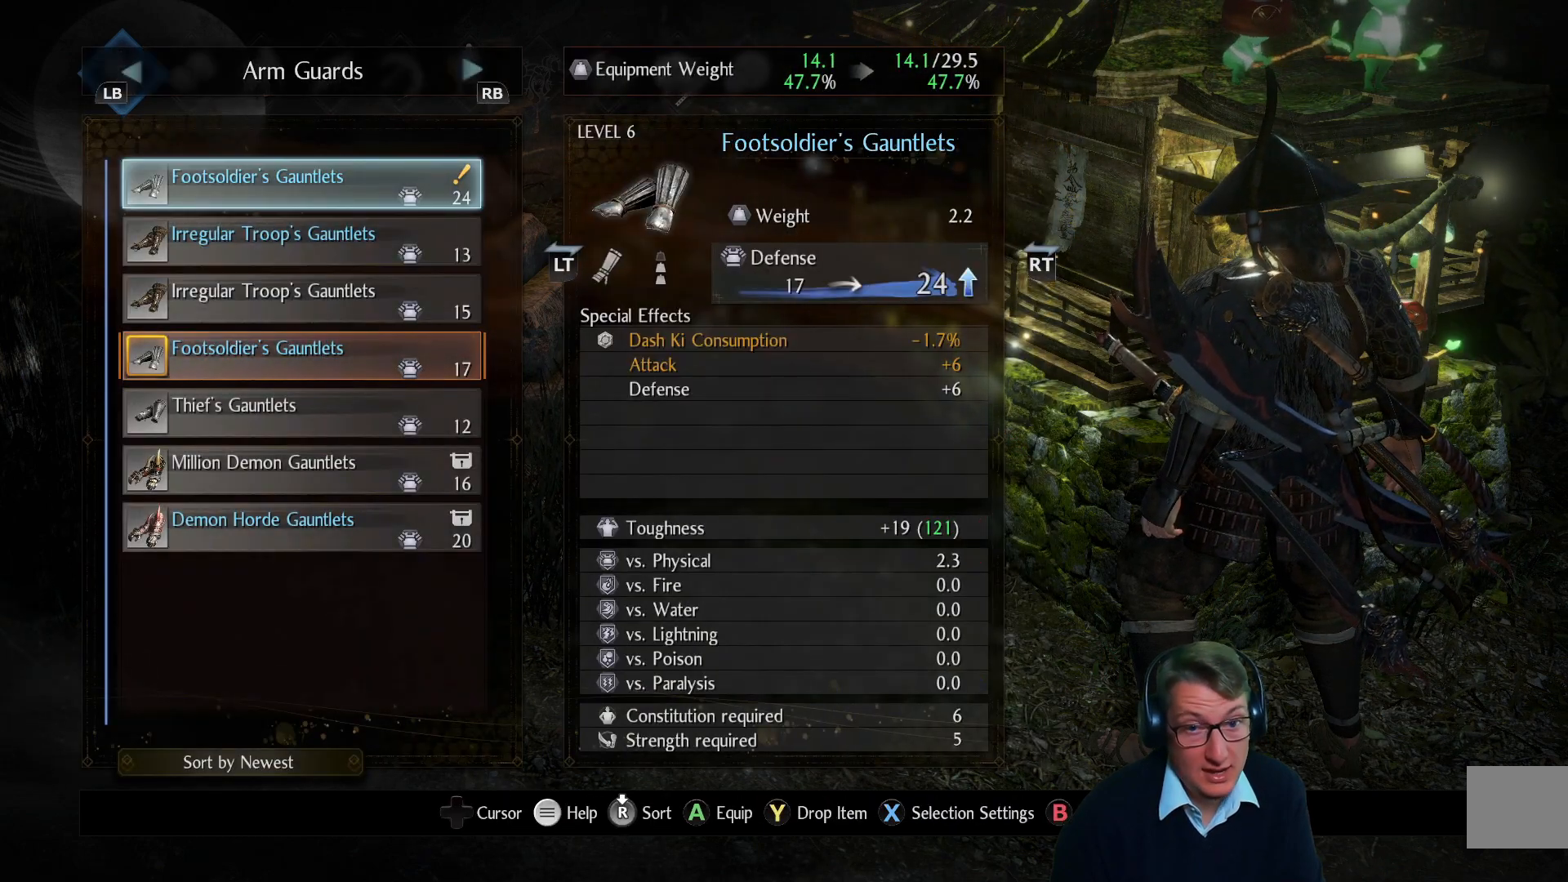
{"buttons": [], "left_stick": "center", "right_stick": "center", "events": []}
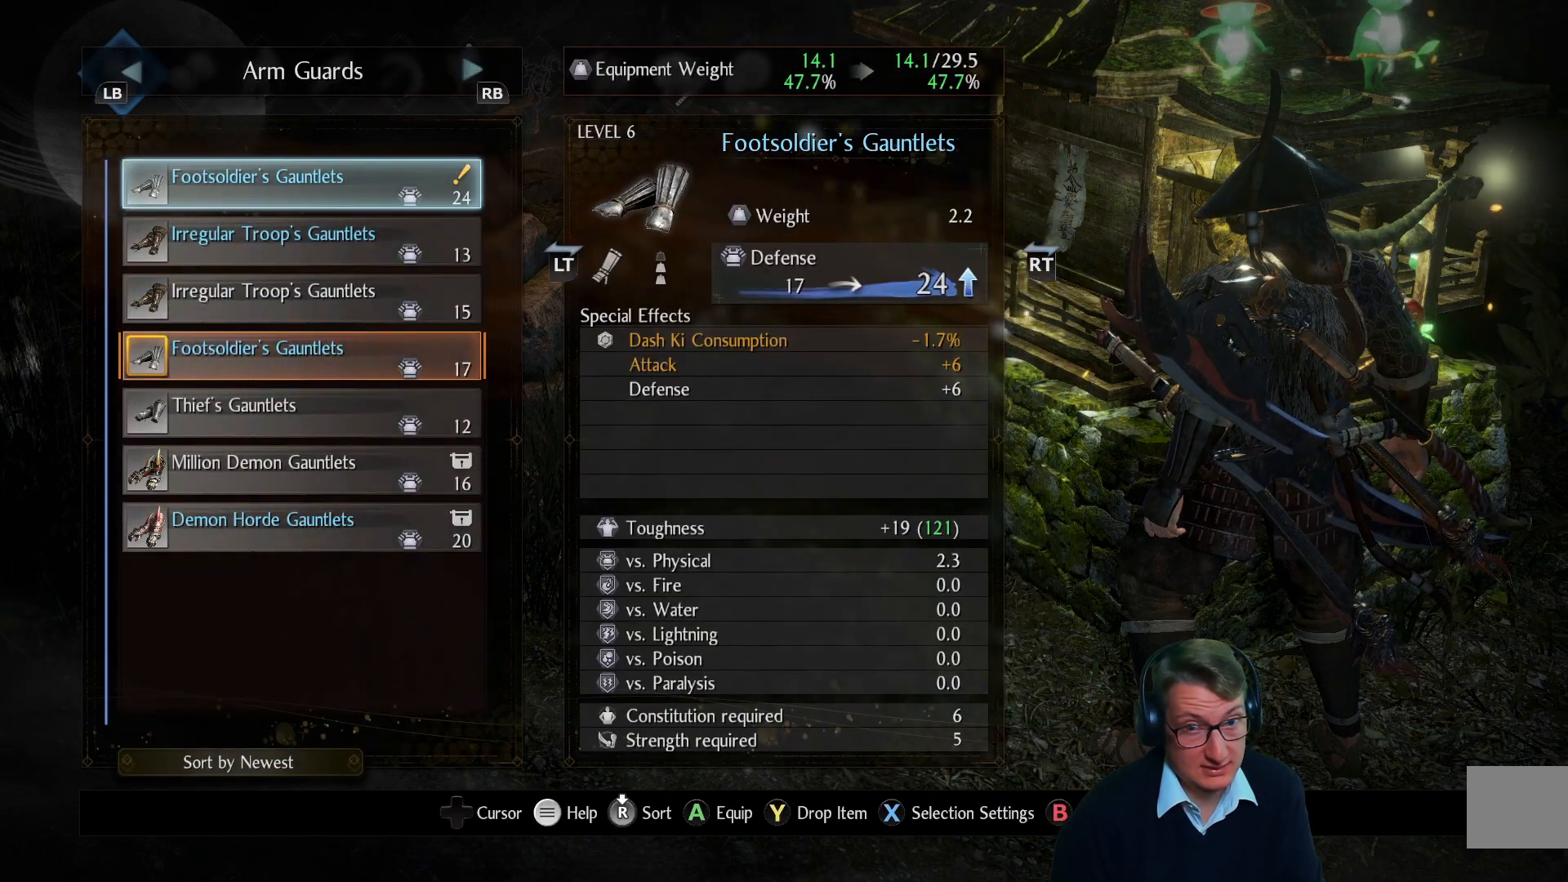
{"buttons": [], "left_stick": "center", "right_stick": "center", "events": []}
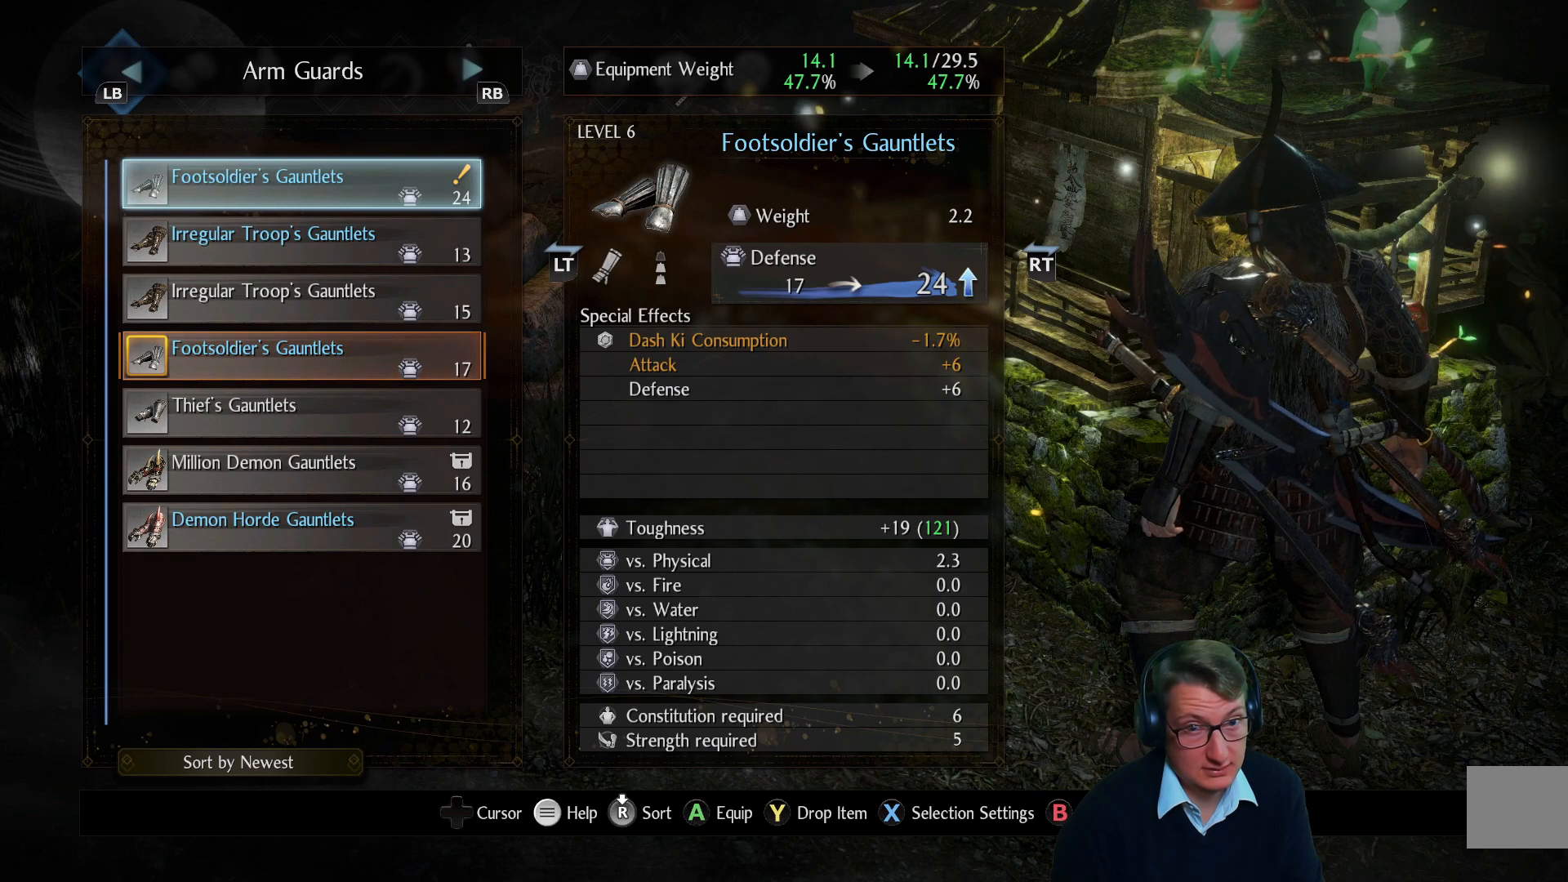
{"buttons": [], "left_stick": "center", "right_stick": "center", "events": []}
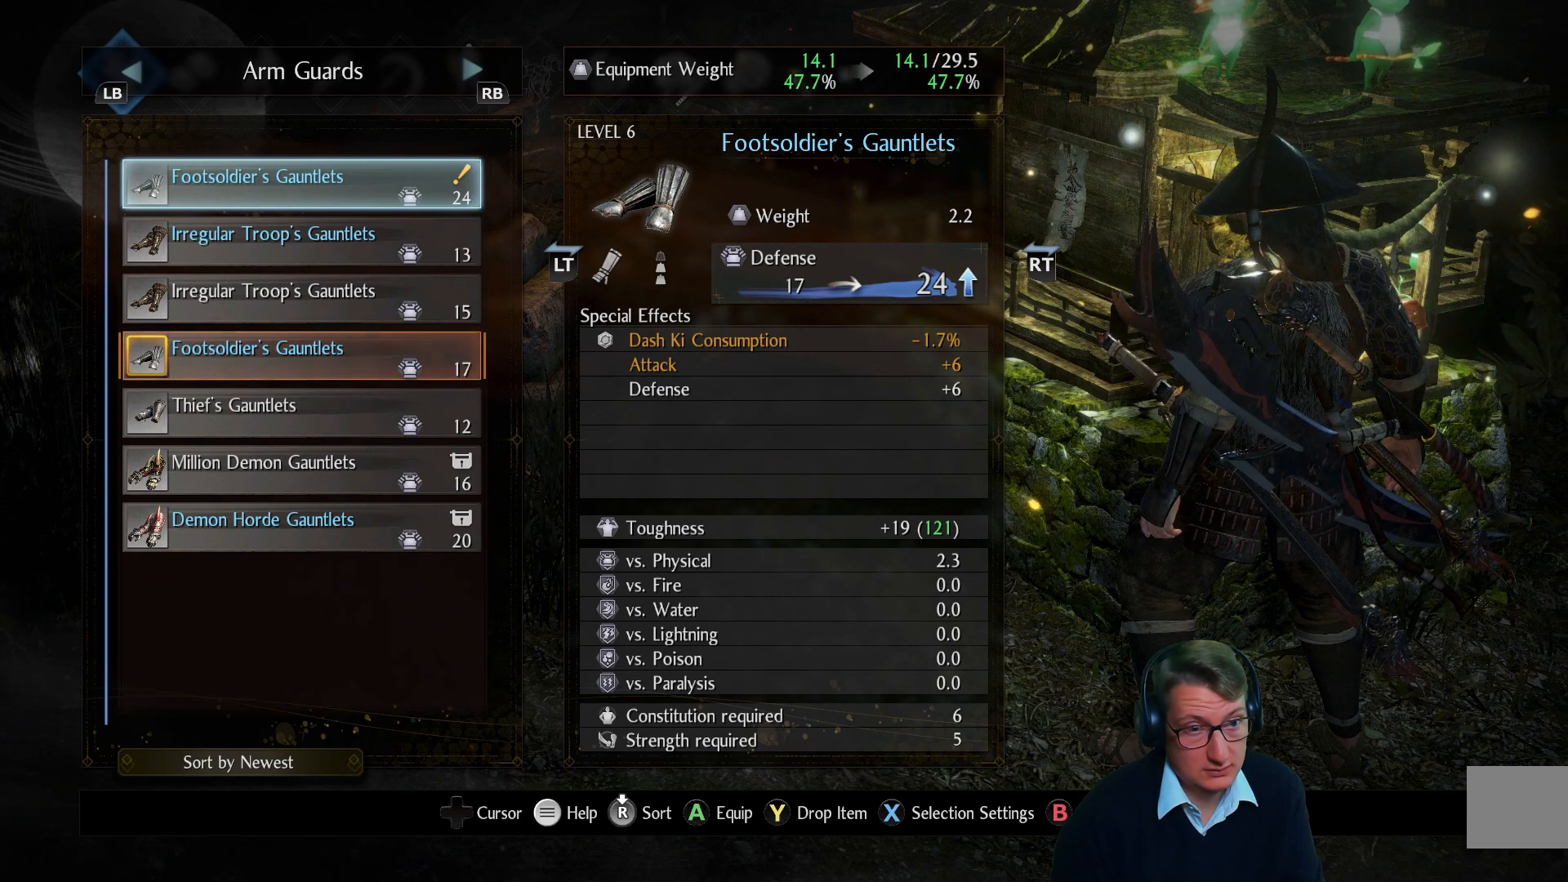
{"buttons": [], "left_stick": "center", "right_stick": "center", "events": []}
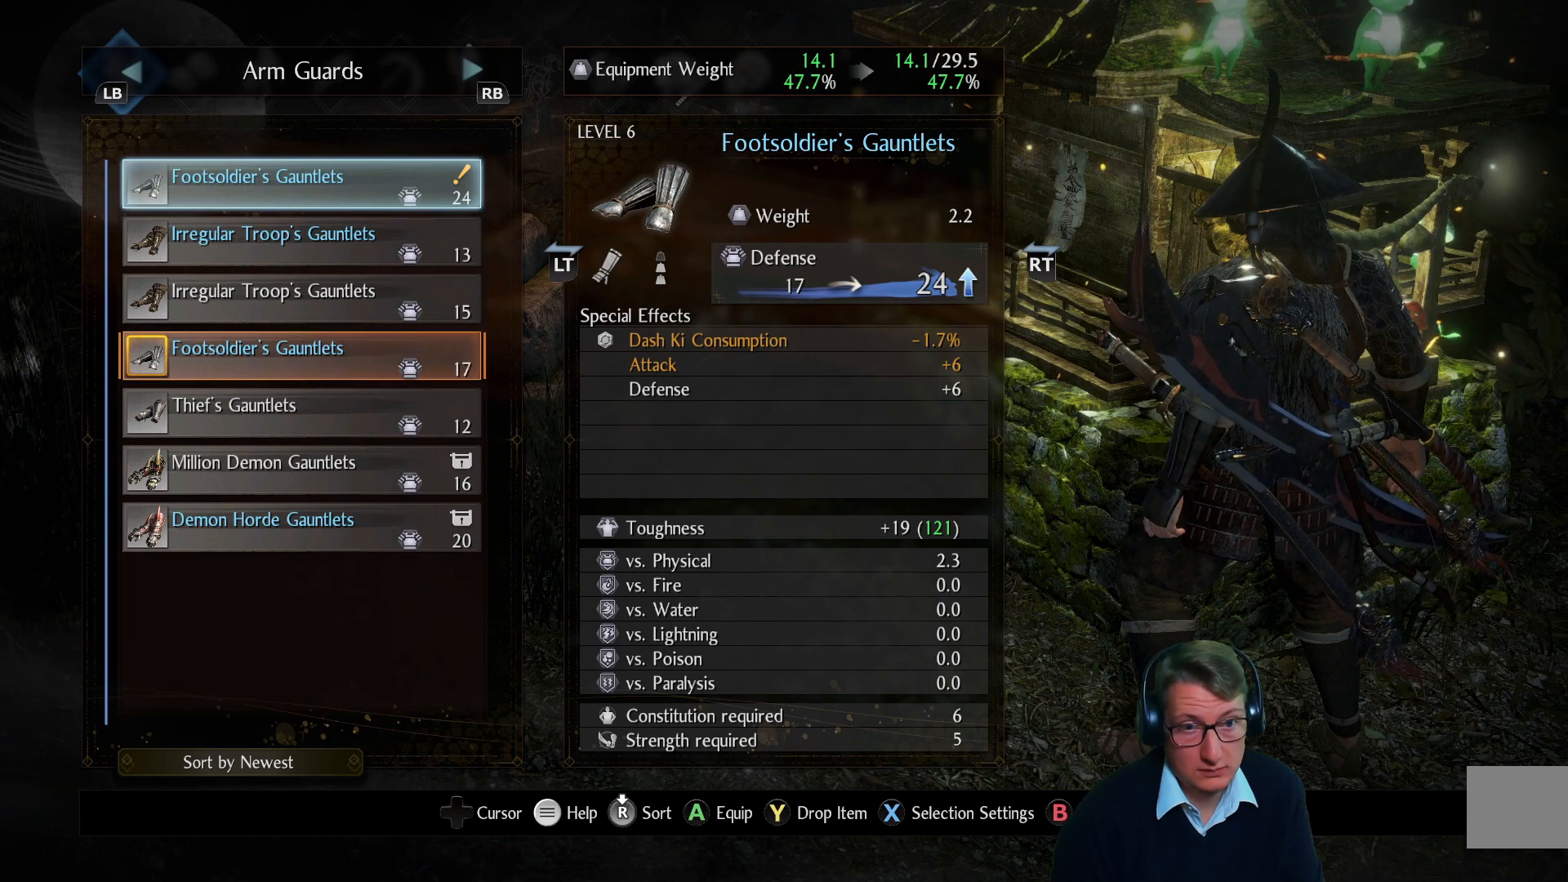
{"buttons": ["DPAD_DOWN"], "left_stick": "center", "right_stick": "center", "events": [[434, "DPAD_DOWN", "down"]]}
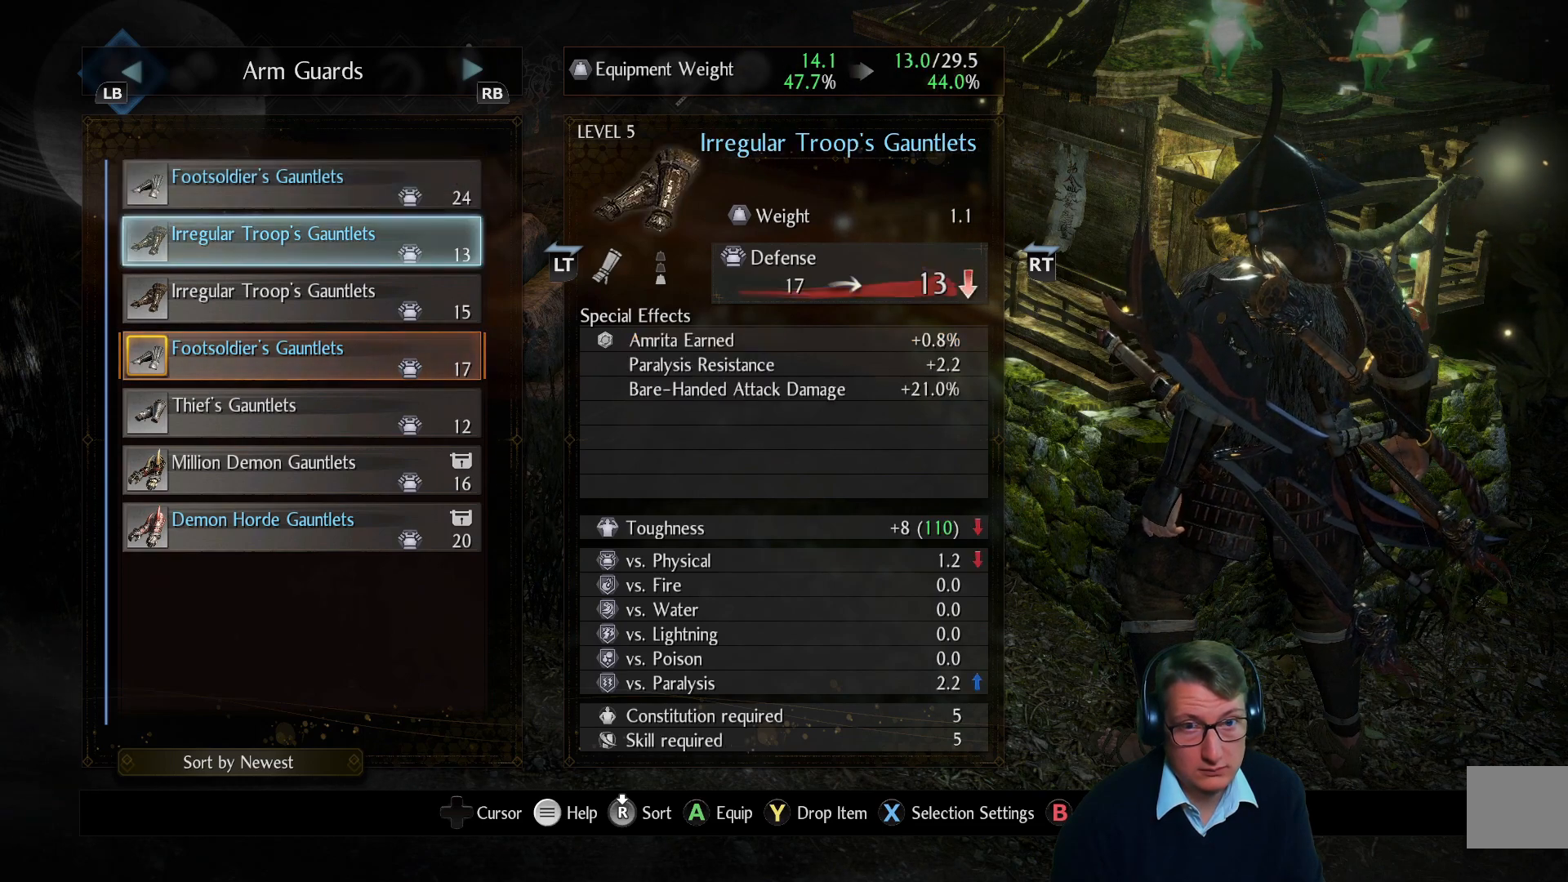
{"buttons": [], "left_stick": "center", "right_stick": "center", "events": [[33, "DPAD_DOWN", "up"], [133, "DPAD_DOWN", "down"], [233, "DPAD_DOWN", "up"], [350, "DPAD_DOWN", "down"], [467, "DPAD_DOWN", "up"]]}
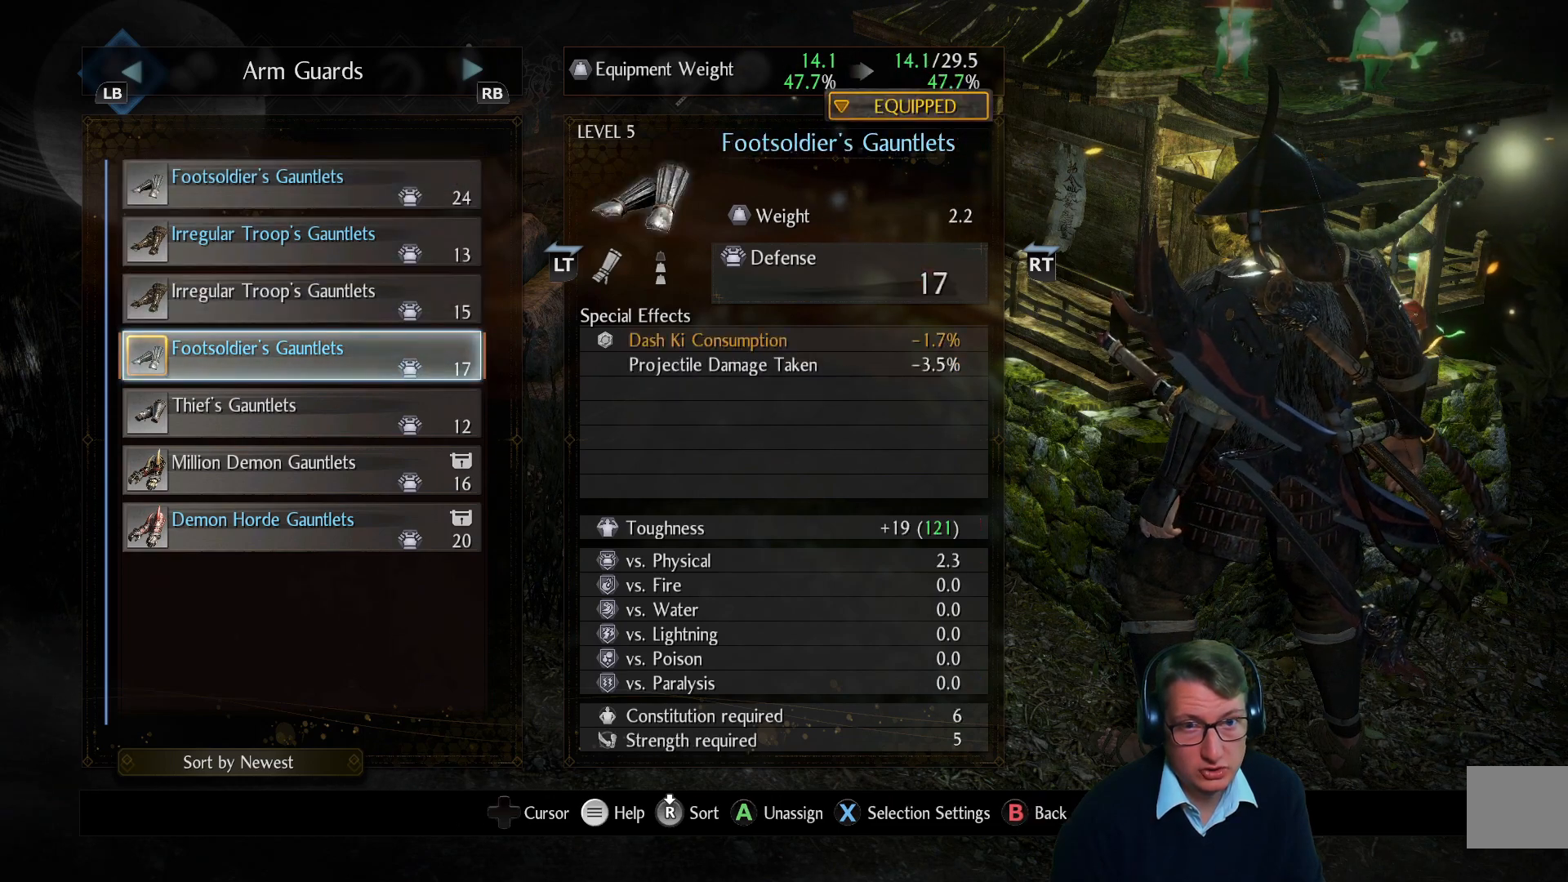
{"buttons": [], "left_stick": "center", "right_stick": "center", "events": []}